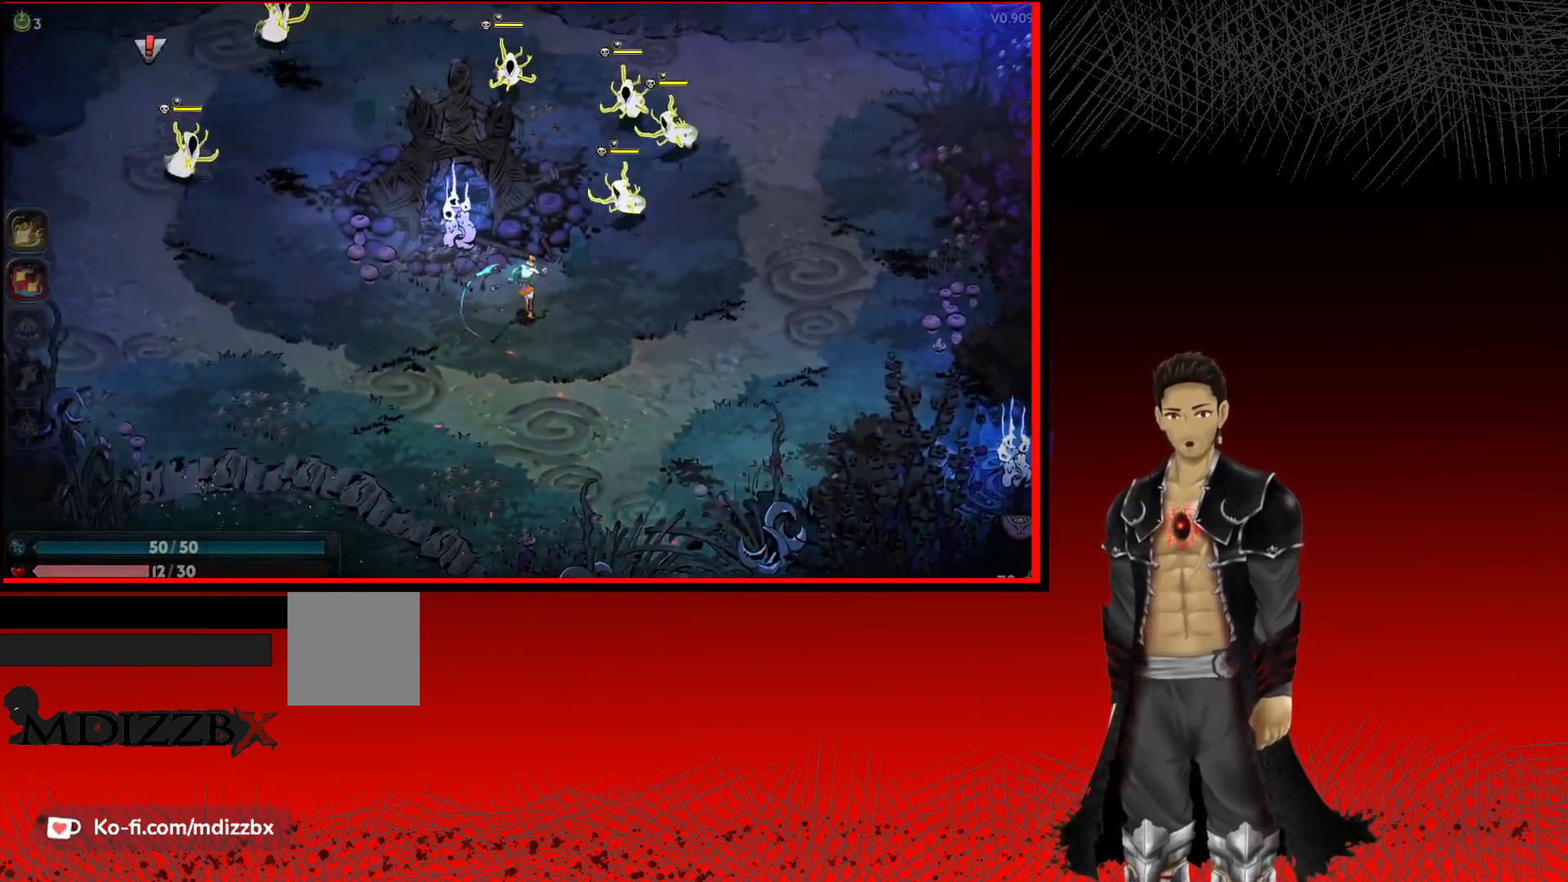
Gameplay with a controller (Xbox layout); each line is a JSON object with the inputs held at the frame after it. "events" lists button and stick changes between this image and that frame as [ms after this image, input, new state], when the widget could be followed in between. Not read: R3.
{"buttons": ["X"], "left_stick": "up-right", "right_stick": "center", "events": [[17, "X", "down"], [150, "X", "up"], [250, "X", "down"], [333, "X", "up"], [450, "X", "down"]]}
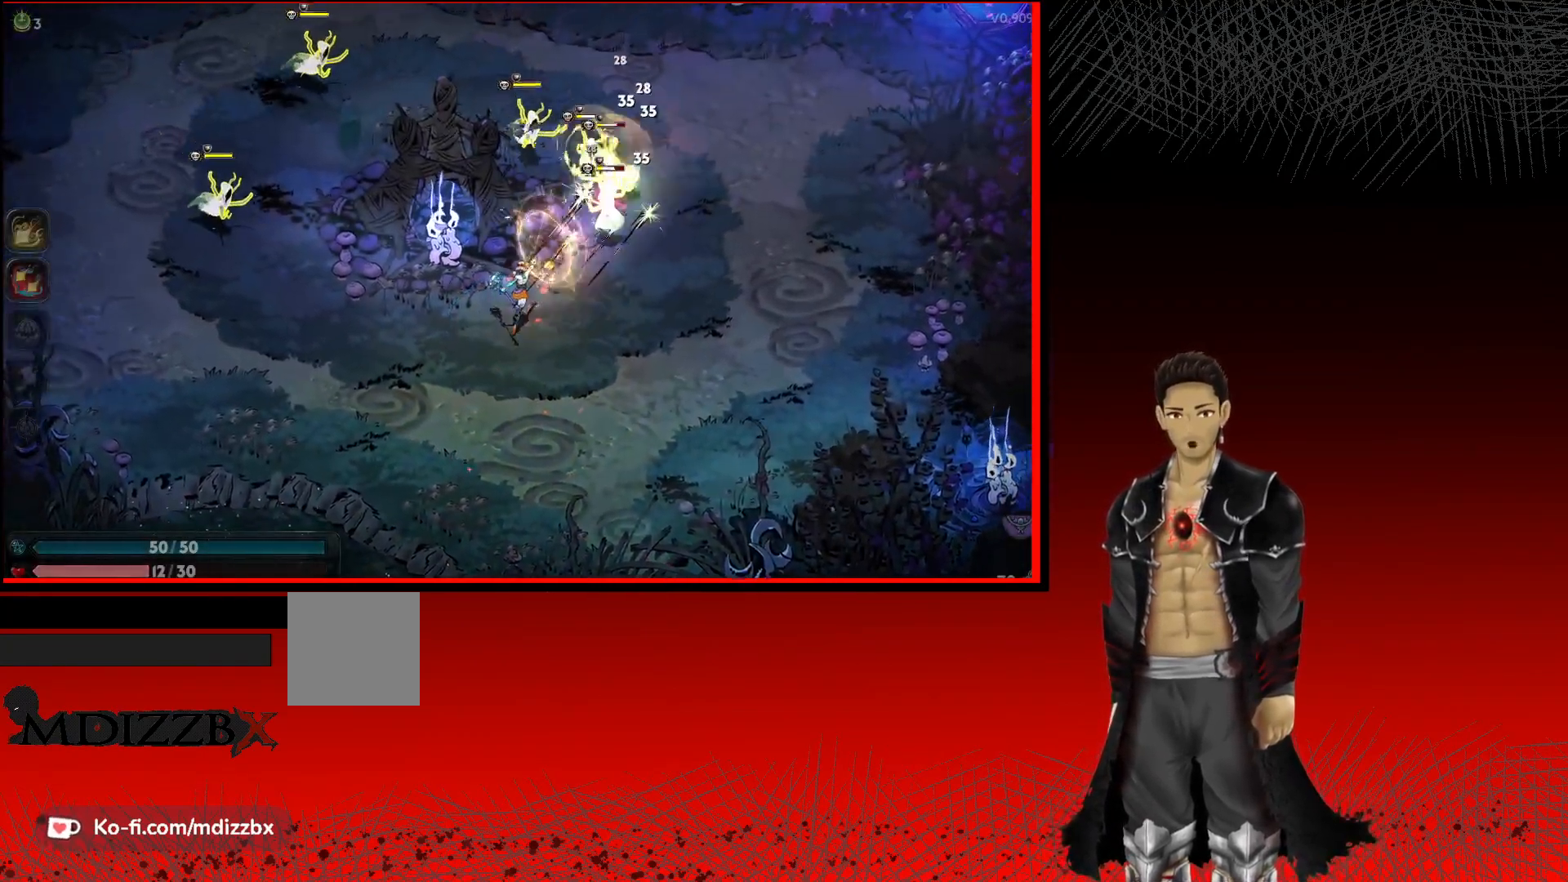
{"buttons": [], "left_stick": "up-right", "right_stick": "center", "events": [[33, "X", "up"], [117, "X", "down"], [250, "X", "up"], [333, "X", "down"], [450, "X", "up"]]}
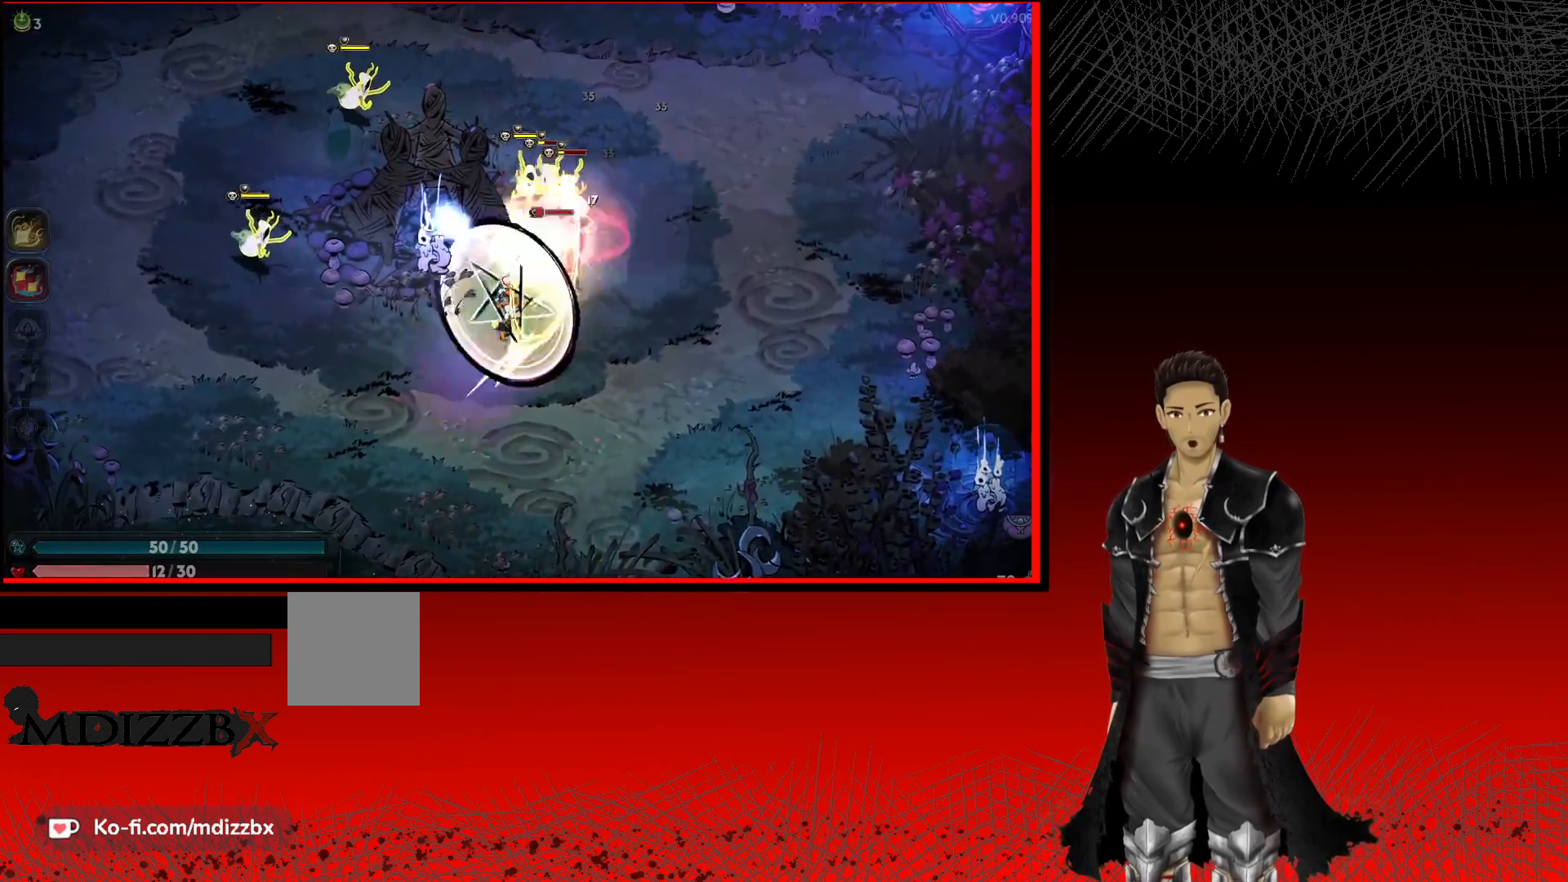
{"buttons": ["X"], "left_stick": "up-right", "right_stick": "center", "events": [[50, "X", "down"], [150, "X", "up"], [250, "X", "down"], [367, "X", "up"], [450, "X", "down"]]}
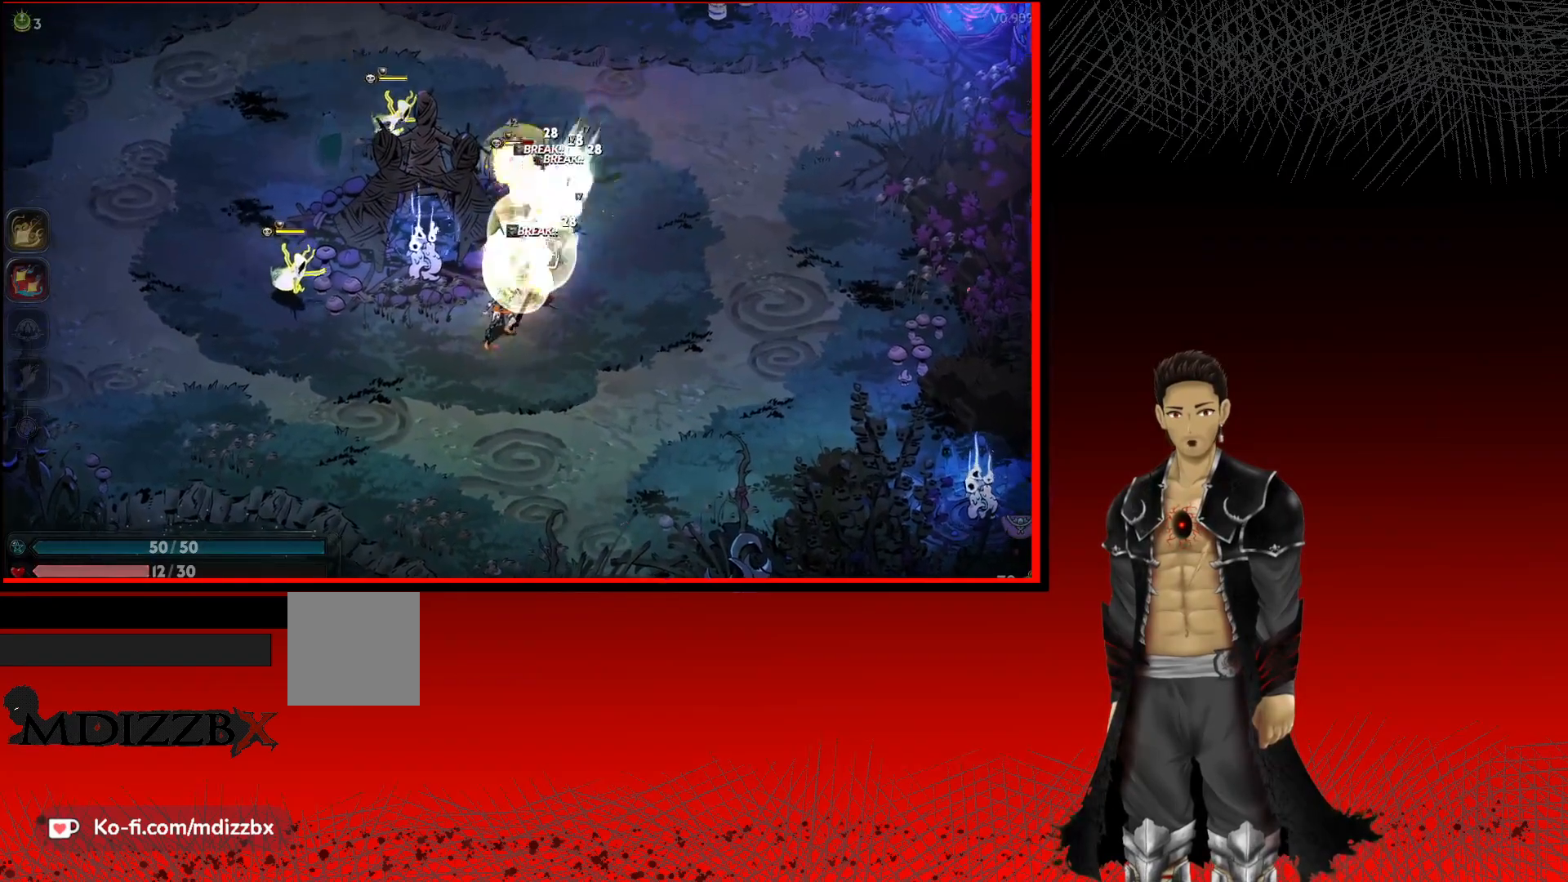
{"buttons": [], "left_stick": "up-right", "right_stick": "center", "events": [[83, "X", "up"], [167, "X", "down"], [283, "X", "up"], [350, "X", "down"], [500, "X", "up"]]}
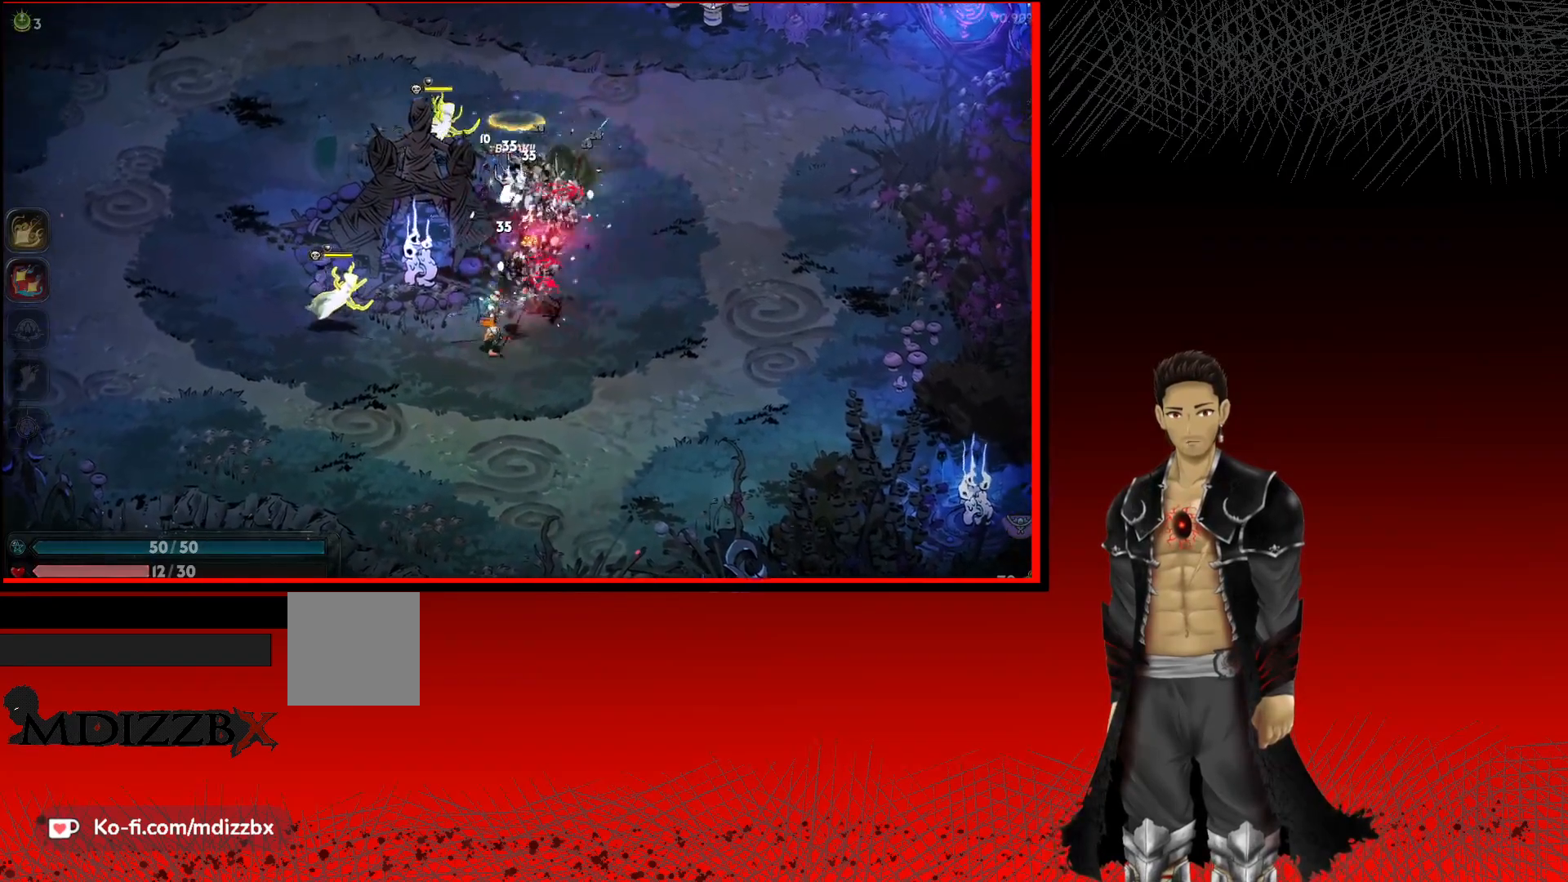
{"buttons": [], "left_stick": "up-right", "right_stick": "center", "events": [[117, "X", "down"], [233, "X", "up"], [317, "X", "down"], [467, "X", "up"]]}
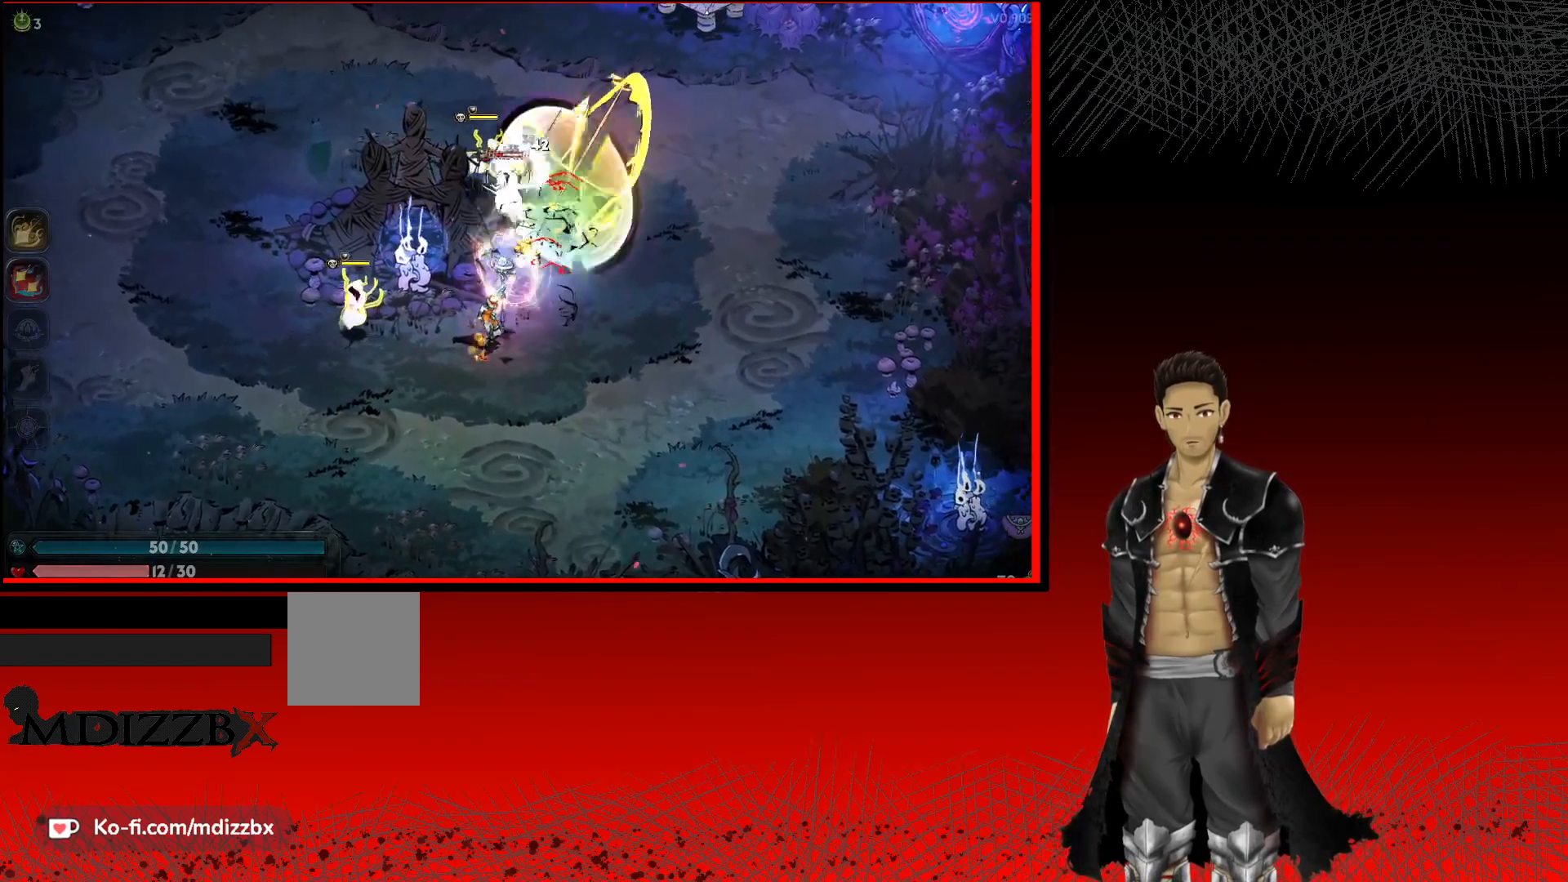
{"buttons": [], "left_stick": "up-right", "right_stick": "center", "events": [[133, "A", "down"], [333, "A", "up"]]}
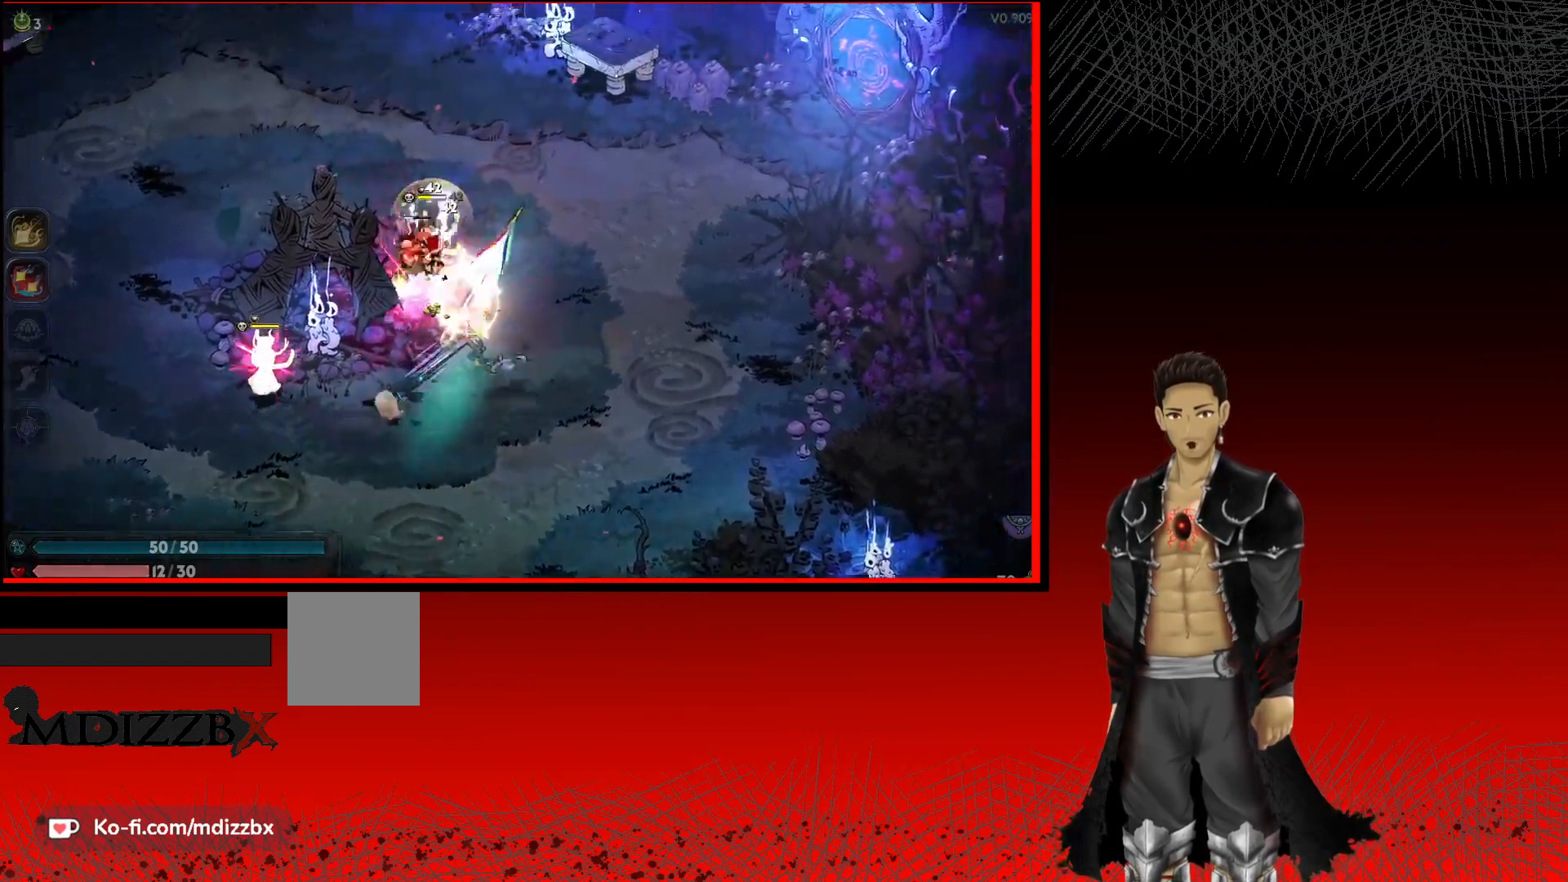
{"buttons": [], "left_stick": "up-left", "right_stick": "center", "events": [[83, "left_stick", "up"], [167, "Y", "down"], [183, "left_stick", "up-left"], [267, "Y", "up"], [367, "Y", "down"], [467, "Y", "up"]]}
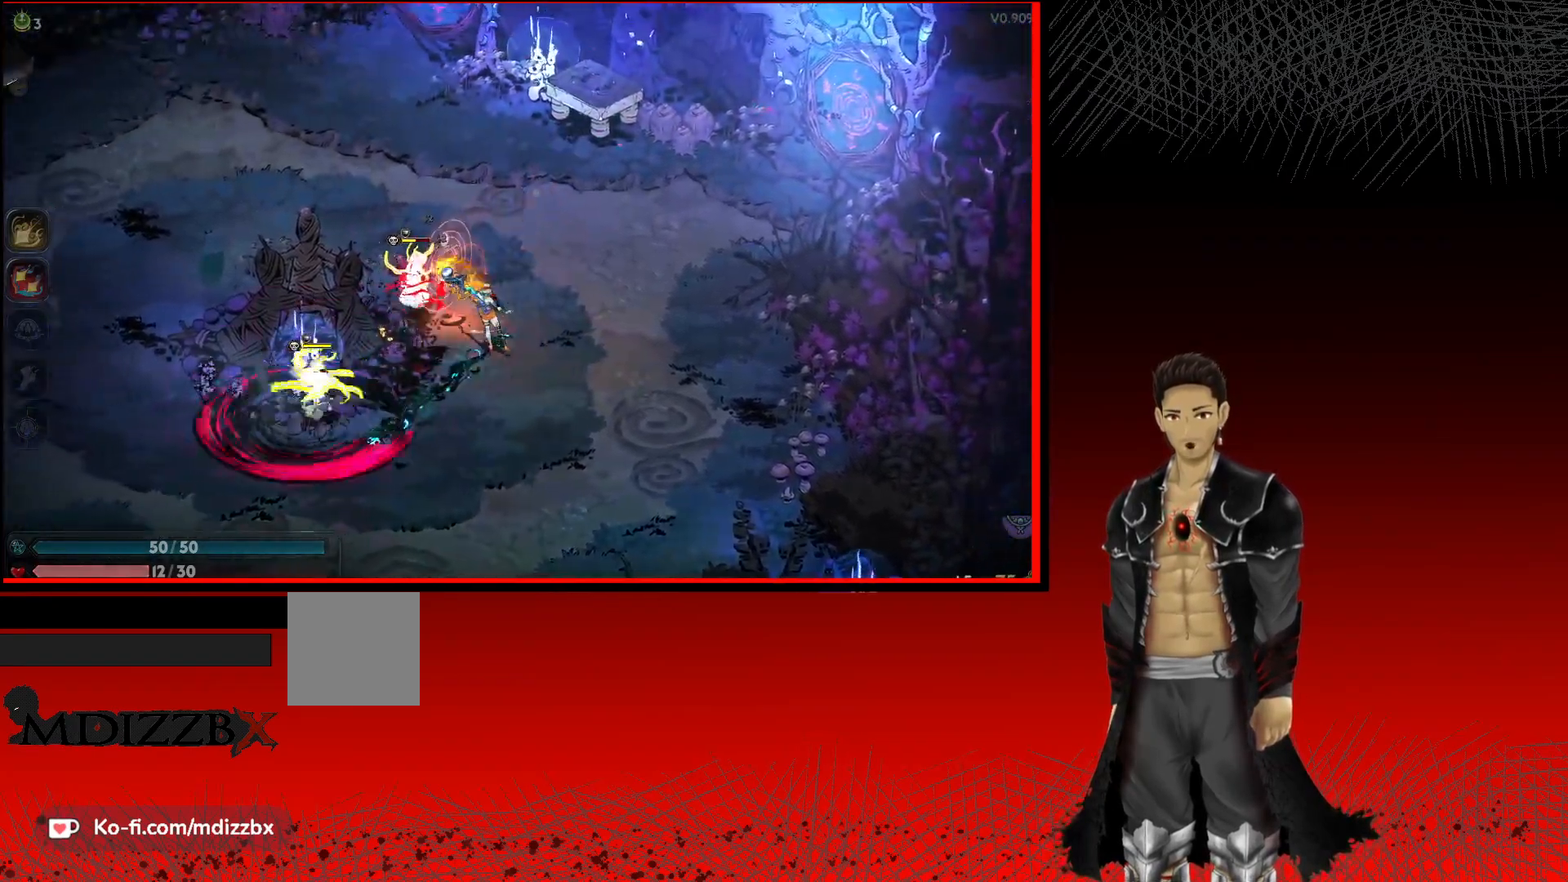
{"buttons": ["X"], "left_stick": "left", "right_stick": "center", "events": [[233, "X", "down"], [367, "X", "up"], [450, "X", "down"], [467, "left_stick", "left"]]}
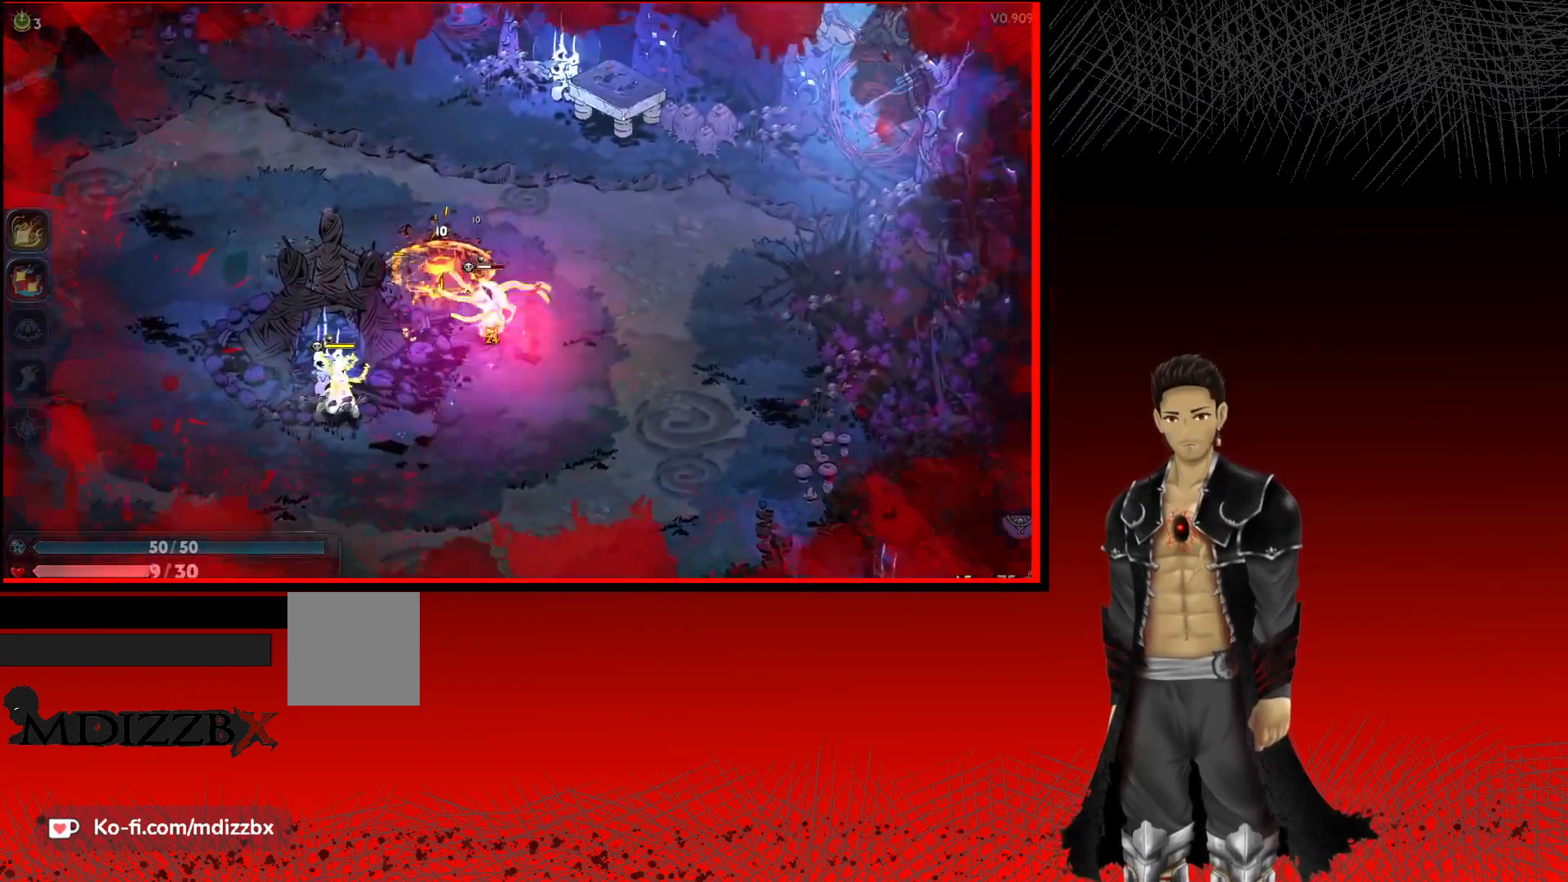
{"buttons": [], "left_stick": "left", "right_stick": "center", "events": [[100, "X", "up"], [167, "X", "down"], [317, "X", "up"], [367, "X", "down"], [500, "X", "up"]]}
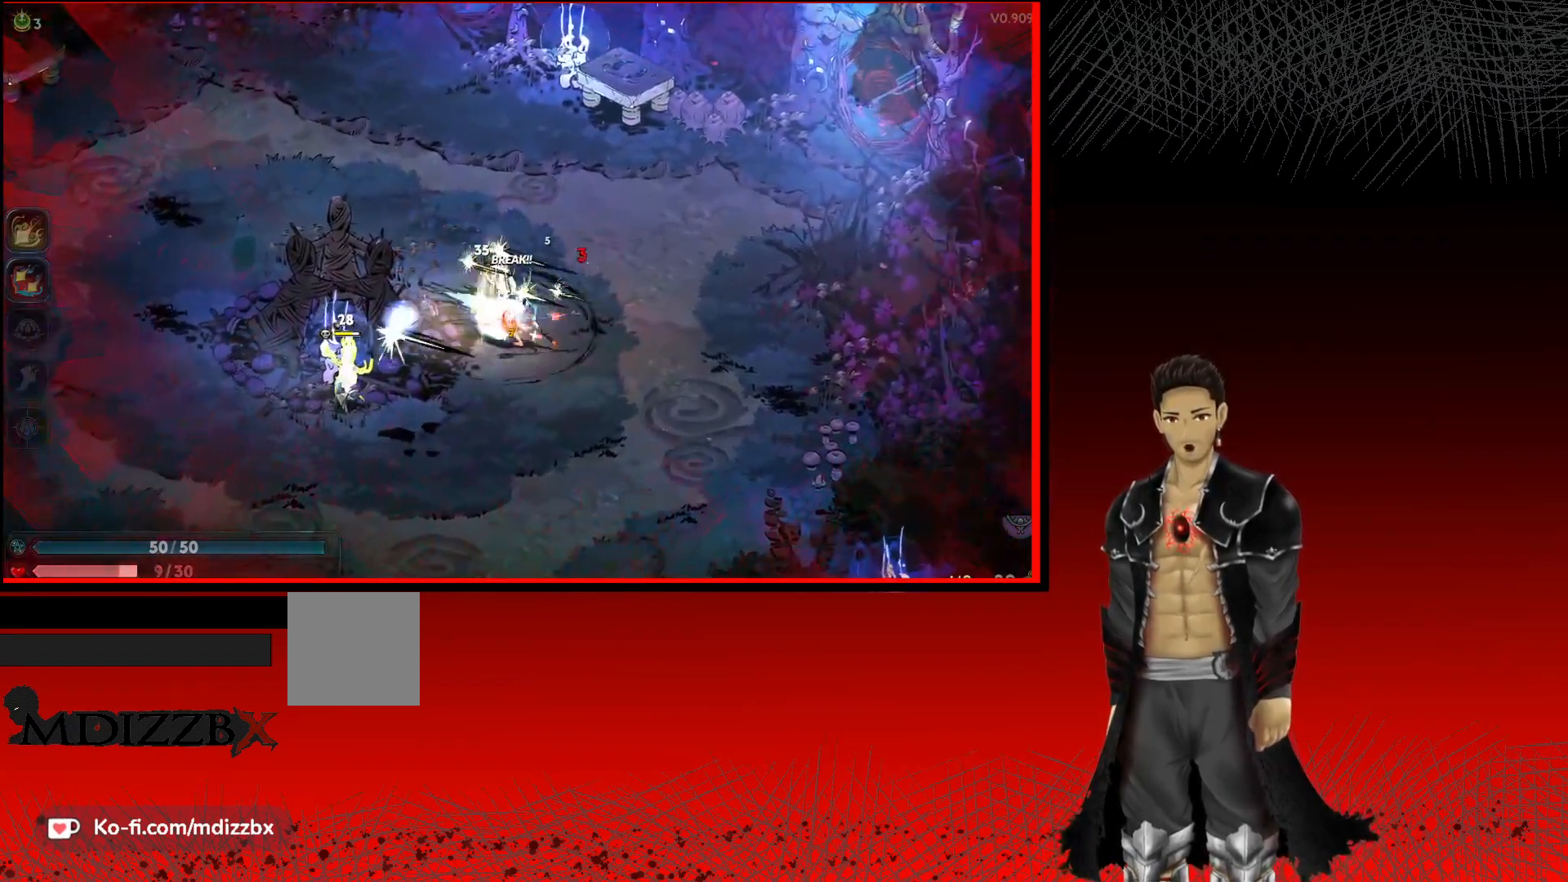
{"buttons": [], "left_stick": "left", "right_stick": "center", "events": [[67, "X", "down"], [200, "X", "up"], [300, "X", "down"], [450, "X", "up"]]}
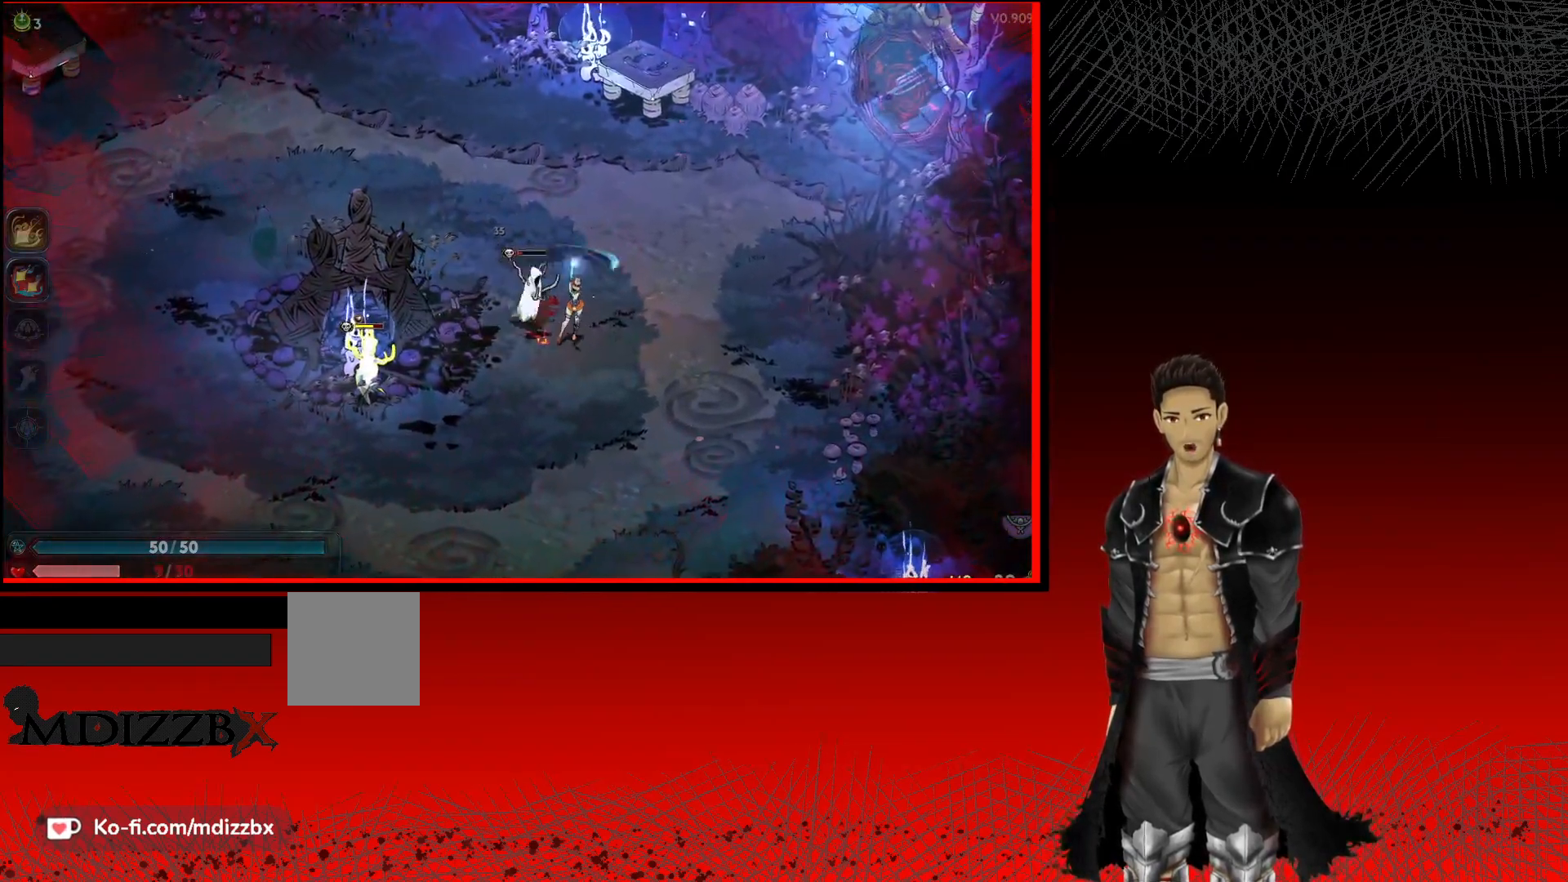
{"buttons": [], "left_stick": "left", "right_stick": "center", "events": [[50, "X", "down"], [183, "X", "up"], [283, "X", "down"], [417, "X", "up"]]}
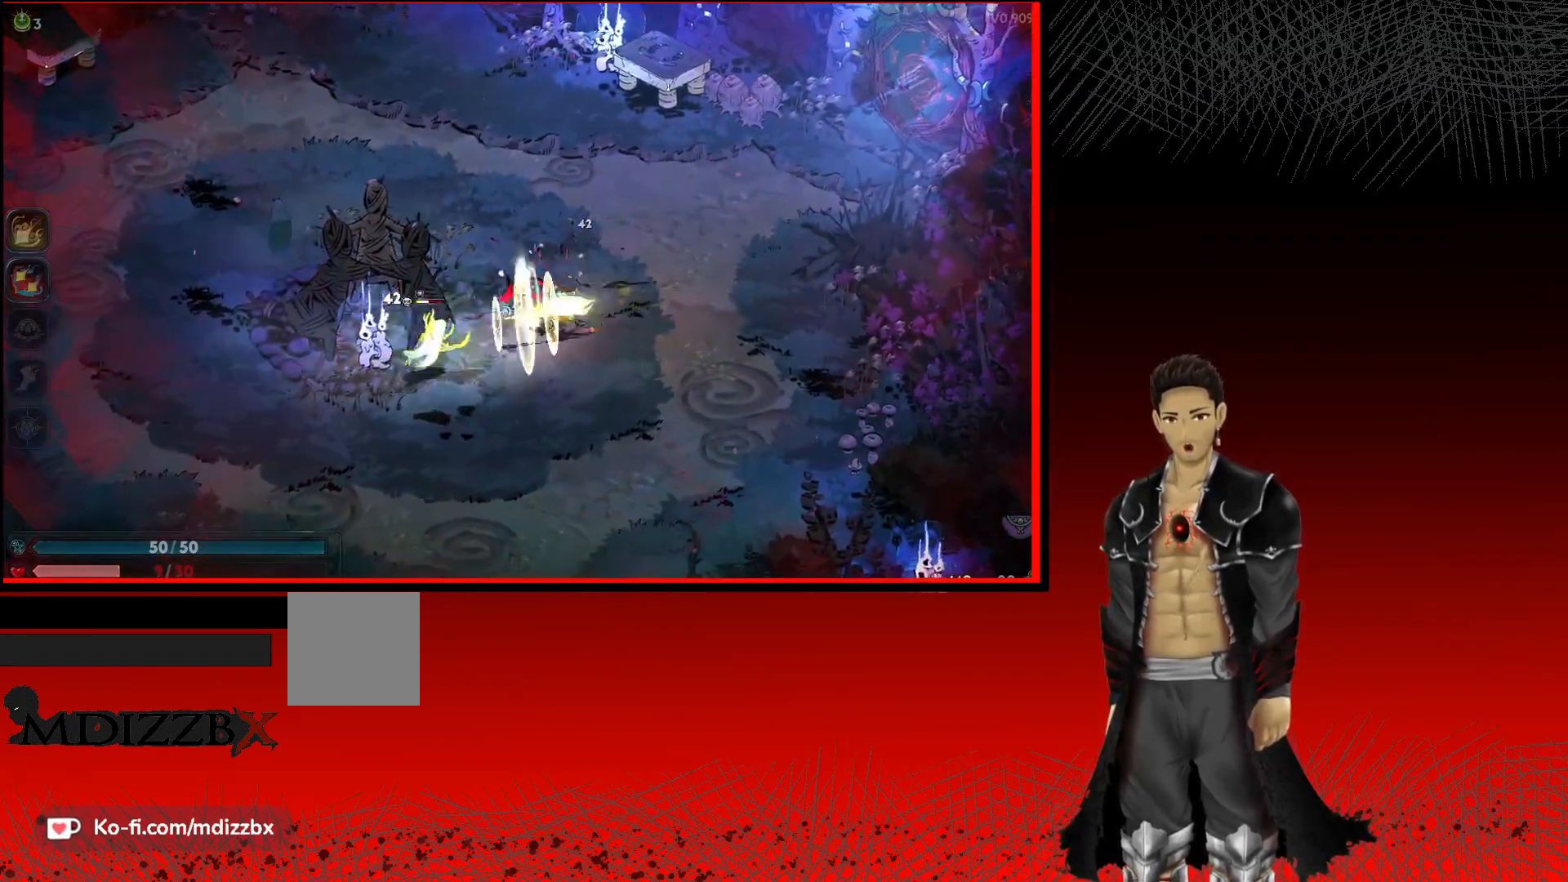
{"buttons": ["X"], "left_stick": "down-left", "right_stick": "center", "events": [[17, "X", "down"], [150, "X", "up"], [250, "X", "down"], [267, "left_stick", "down-left"], [383, "X", "up"], [467, "X", "down"]]}
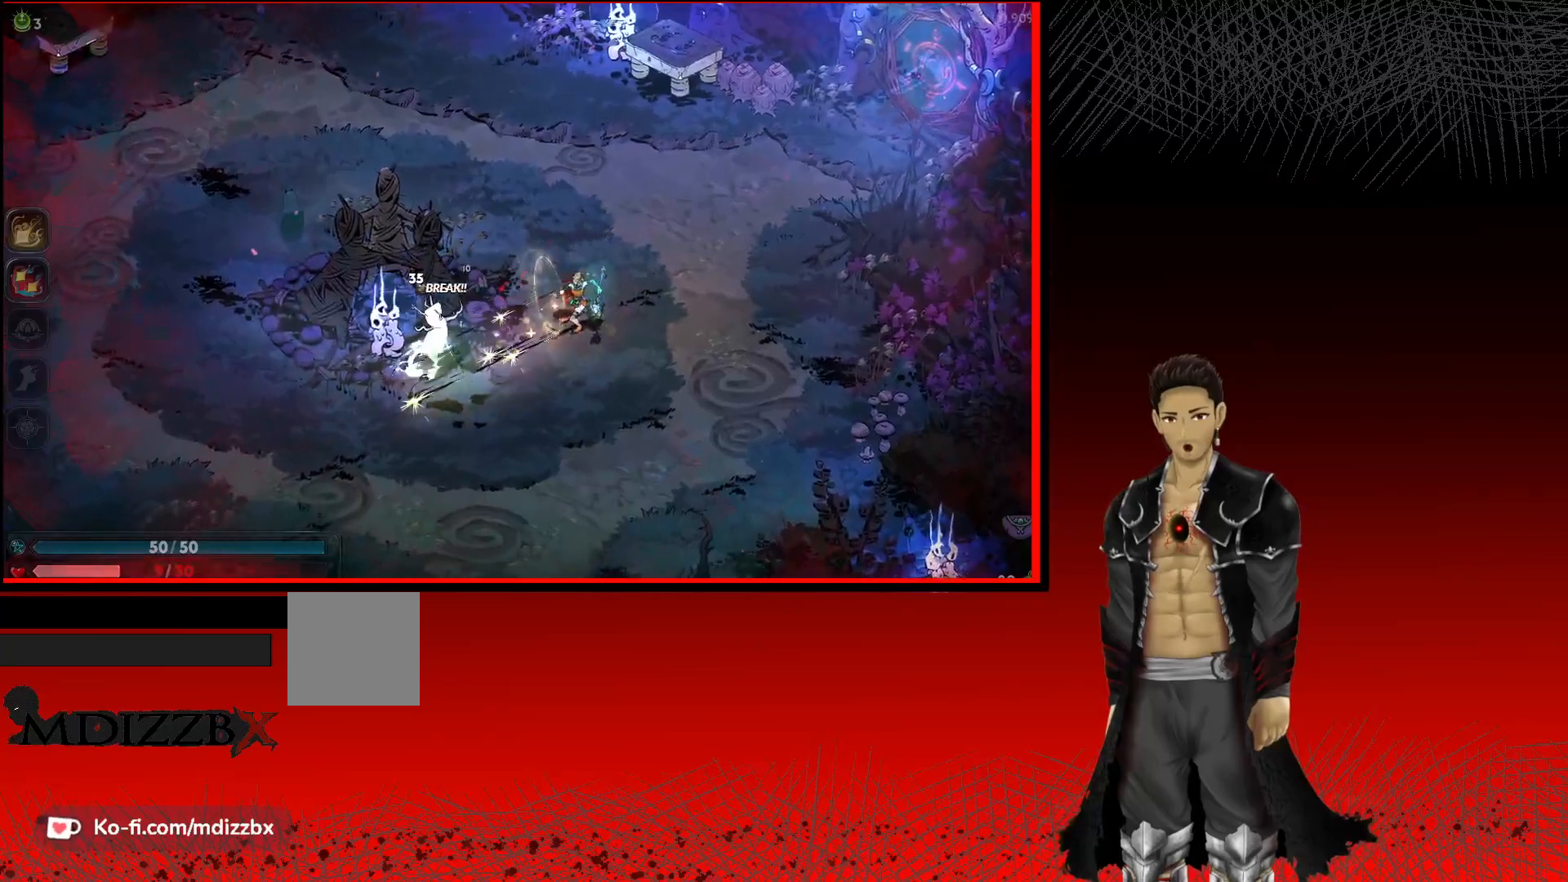
{"buttons": ["X"], "left_stick": "down-left", "right_stick": "center", "events": [[100, "X", "up"], [200, "X", "down"], [317, "X", "up"], [433, "X", "down"]]}
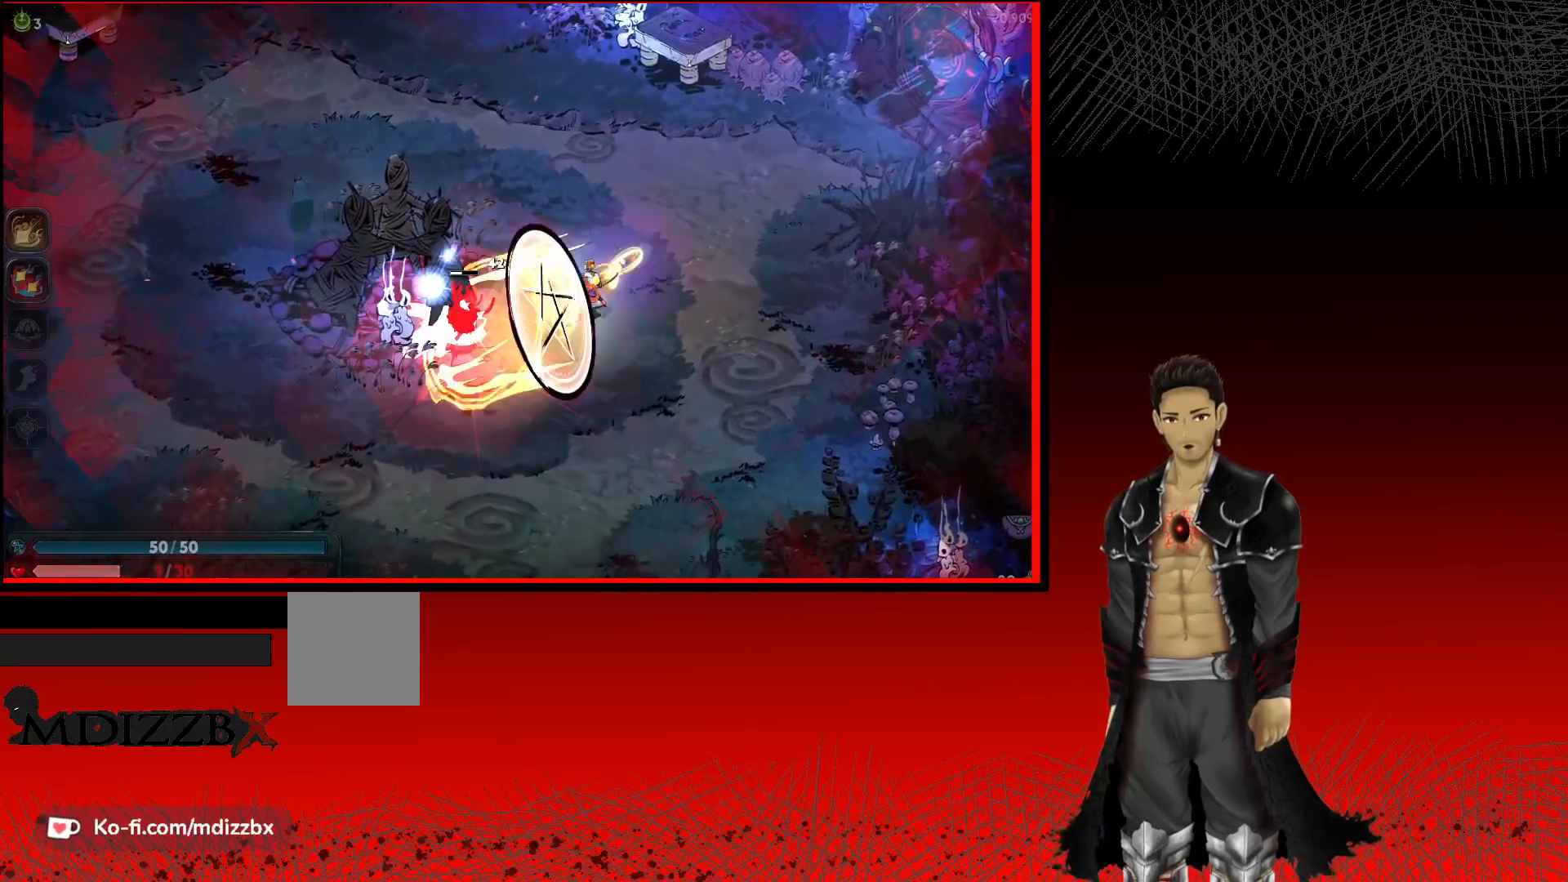
{"buttons": [], "left_stick": "down-left", "right_stick": "center", "events": [[50, "X", "up"], [150, "X", "down"], [283, "X", "up"], [383, "X", "down"], [483, "X", "up"]]}
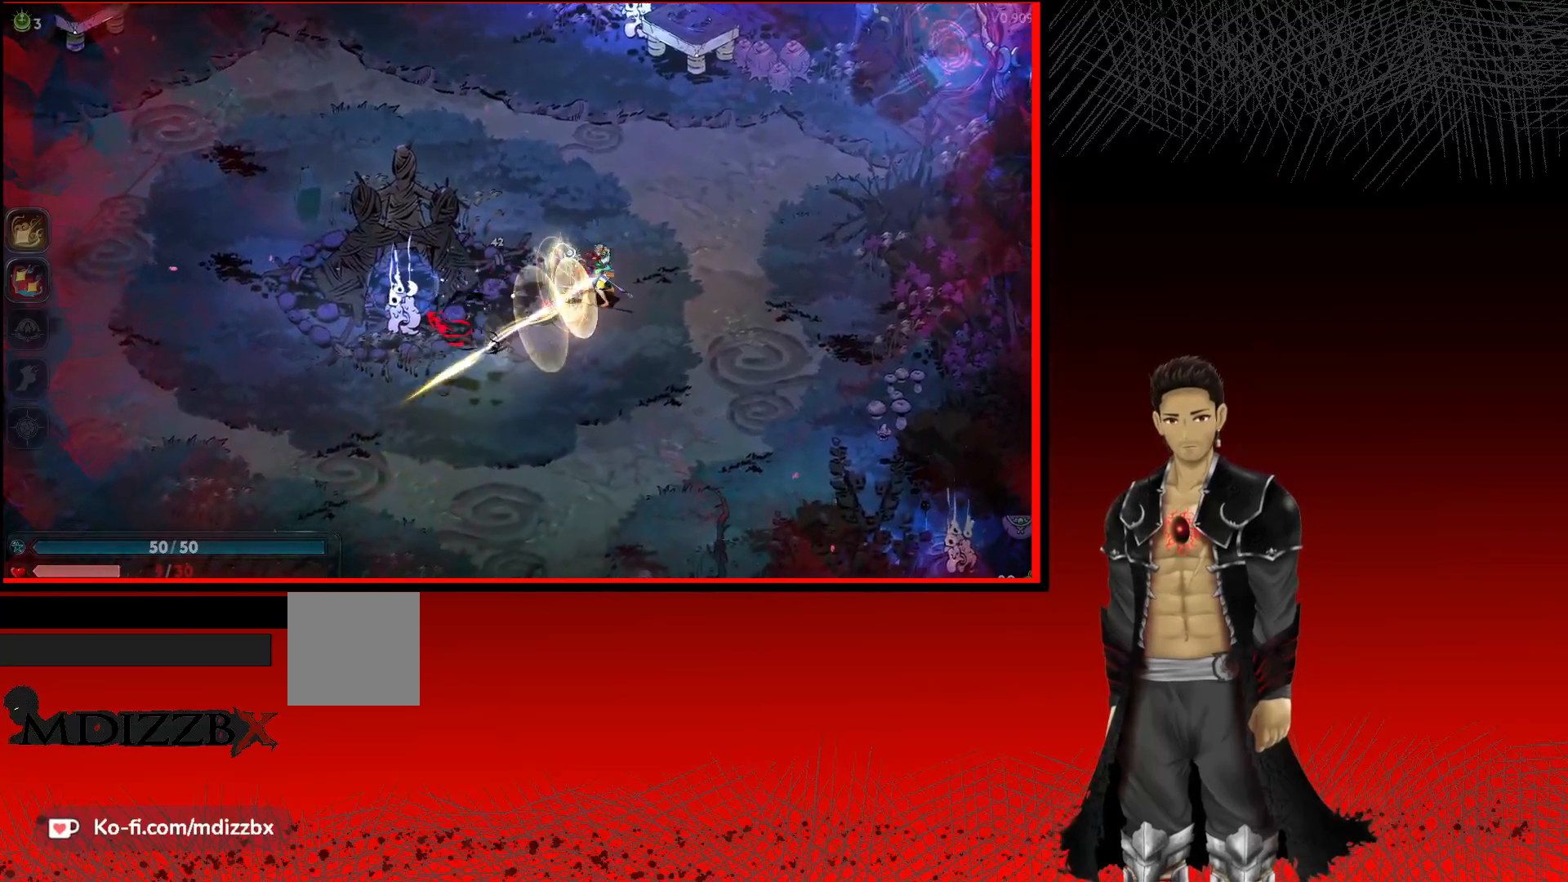
{"buttons": [], "left_stick": "down-left", "right_stick": "center", "events": [[267, "A", "down"], [483, "A", "up"]]}
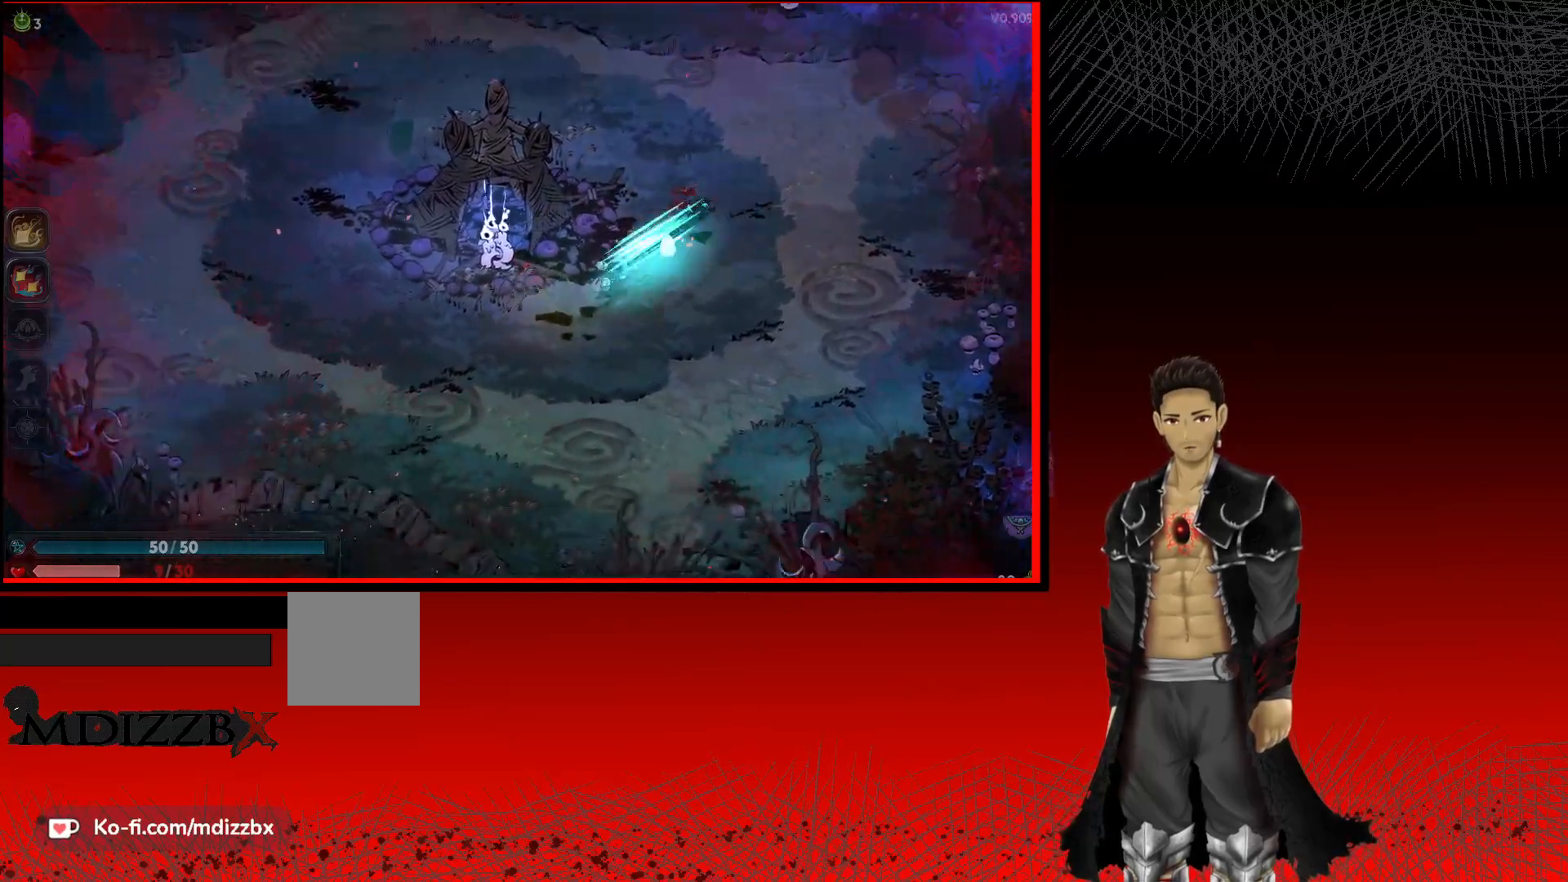
{"buttons": [], "left_stick": "left", "right_stick": "center", "events": [[267, "left_stick", "left"]]}
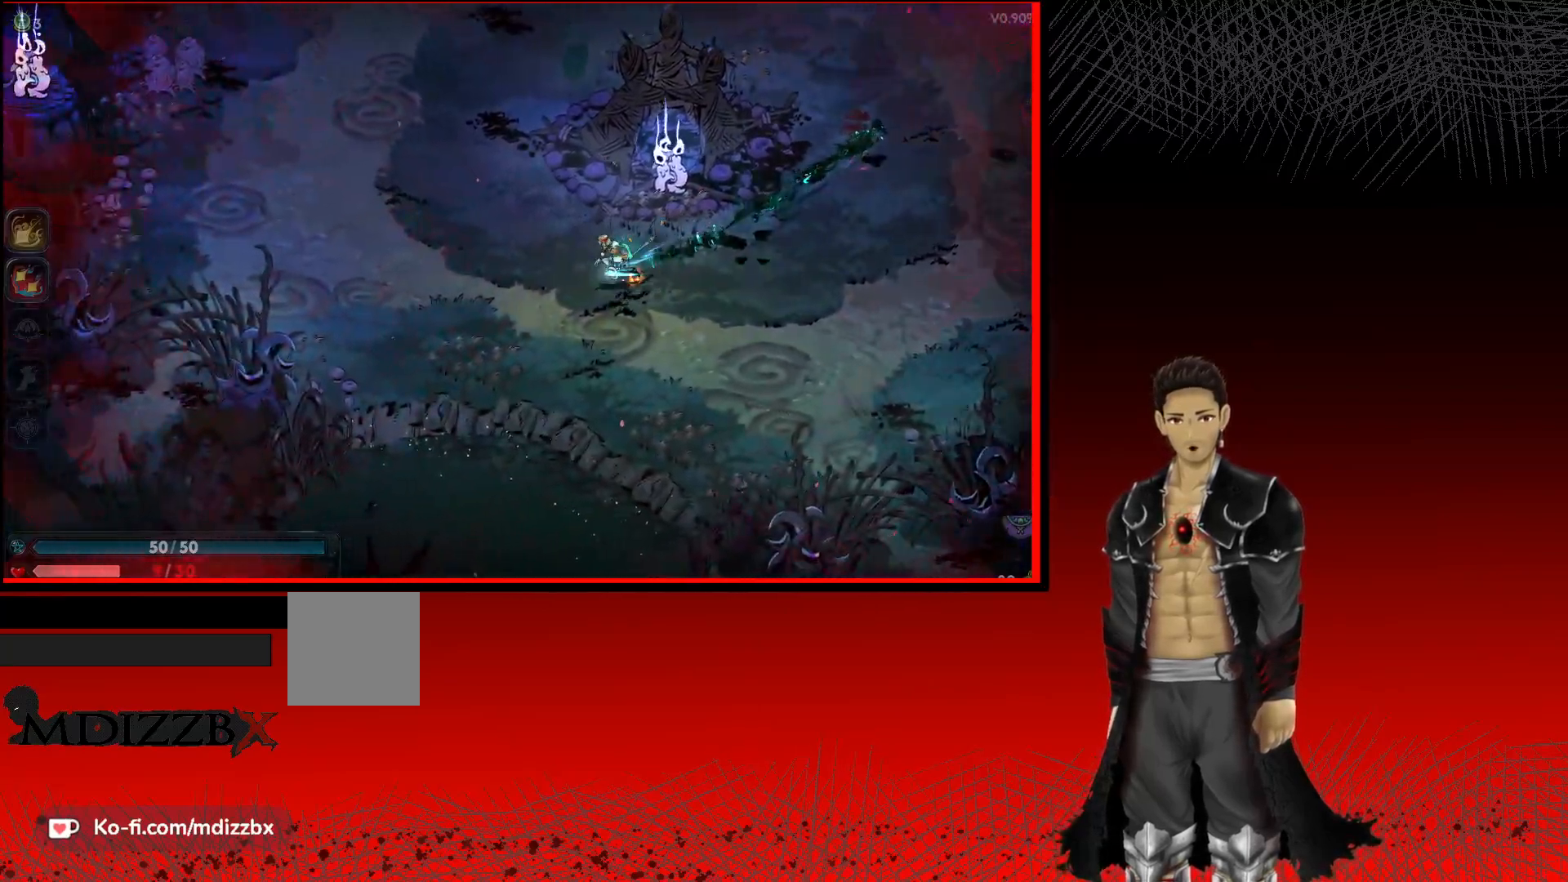
{"buttons": [], "left_stick": "up-left", "right_stick": "center", "events": [[100, "left_stick", "up-left"]]}
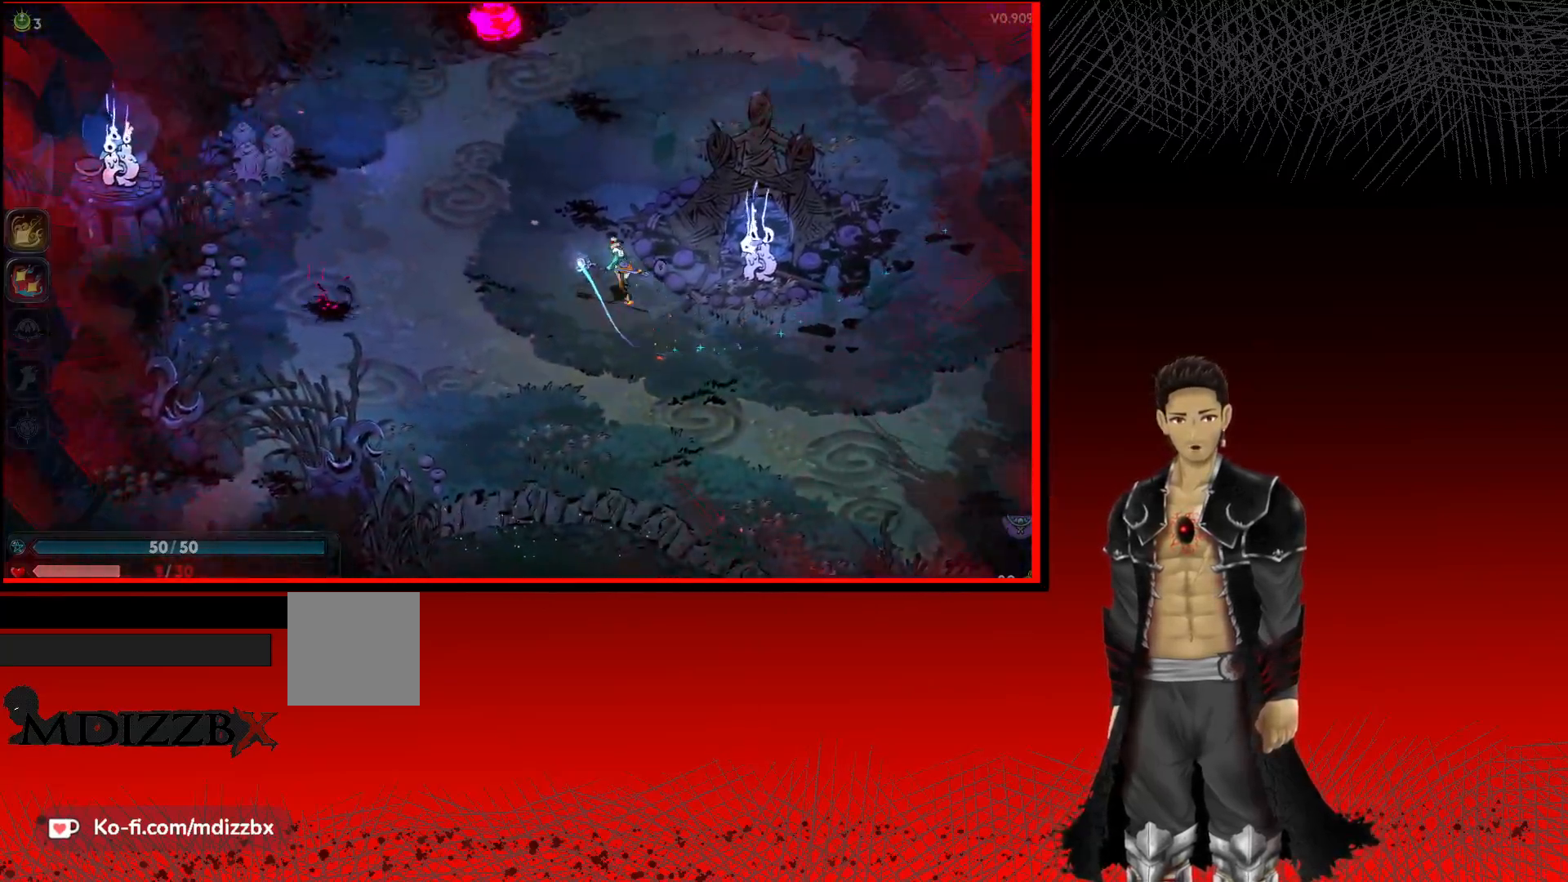
{"buttons": [], "left_stick": "up-right", "right_stick": "center", "events": [[300, "left_stick", "up"], [450, "left_stick", "up-right"]]}
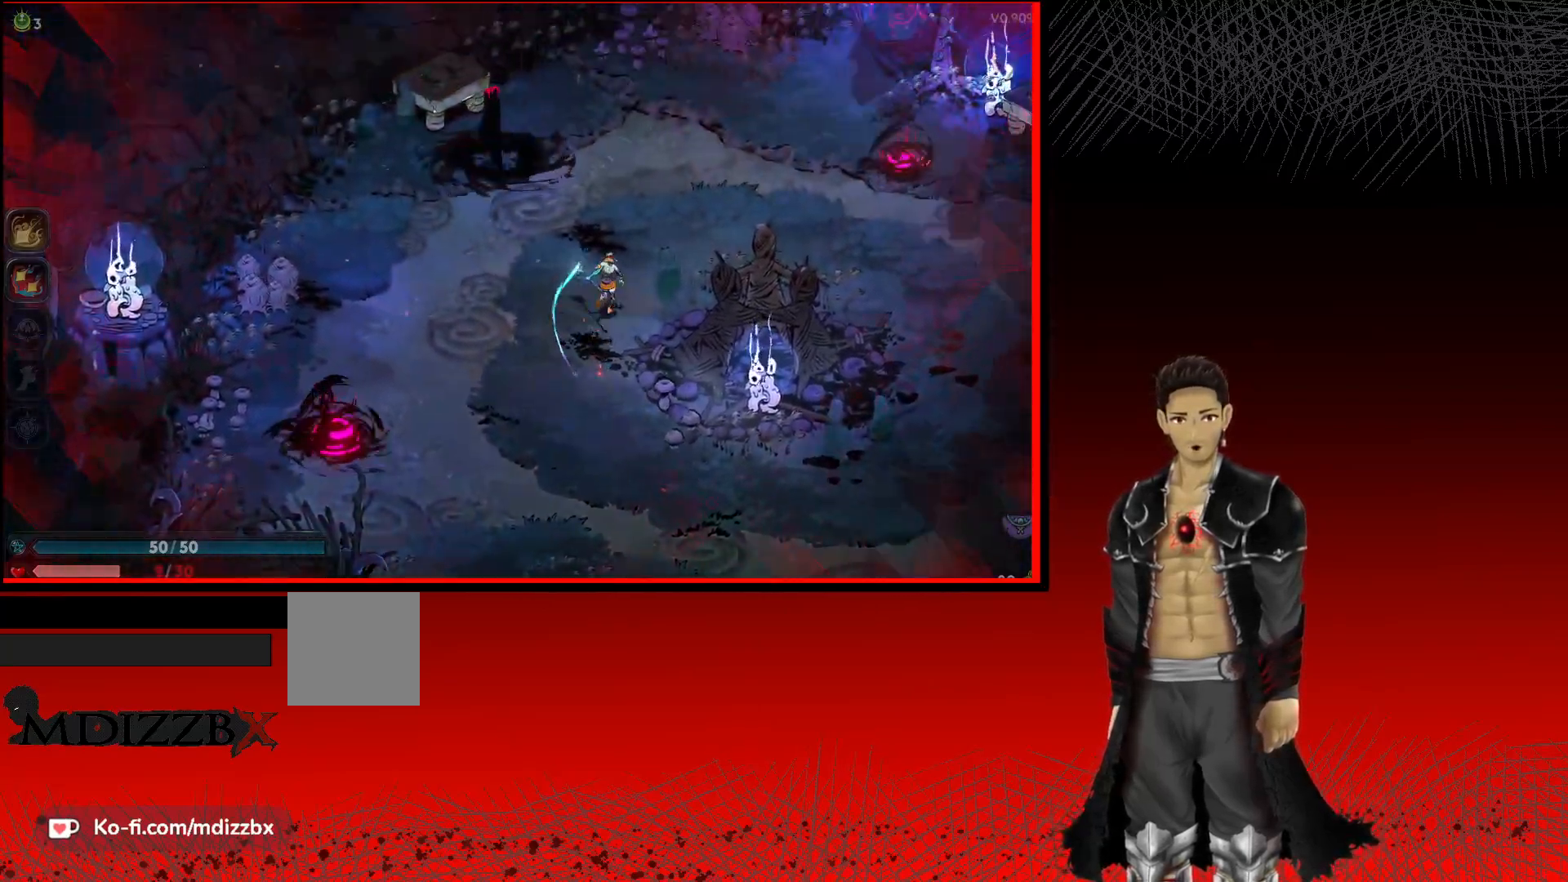
{"buttons": [], "left_stick": "up", "right_stick": "center", "events": [[483, "left_stick", "up"]]}
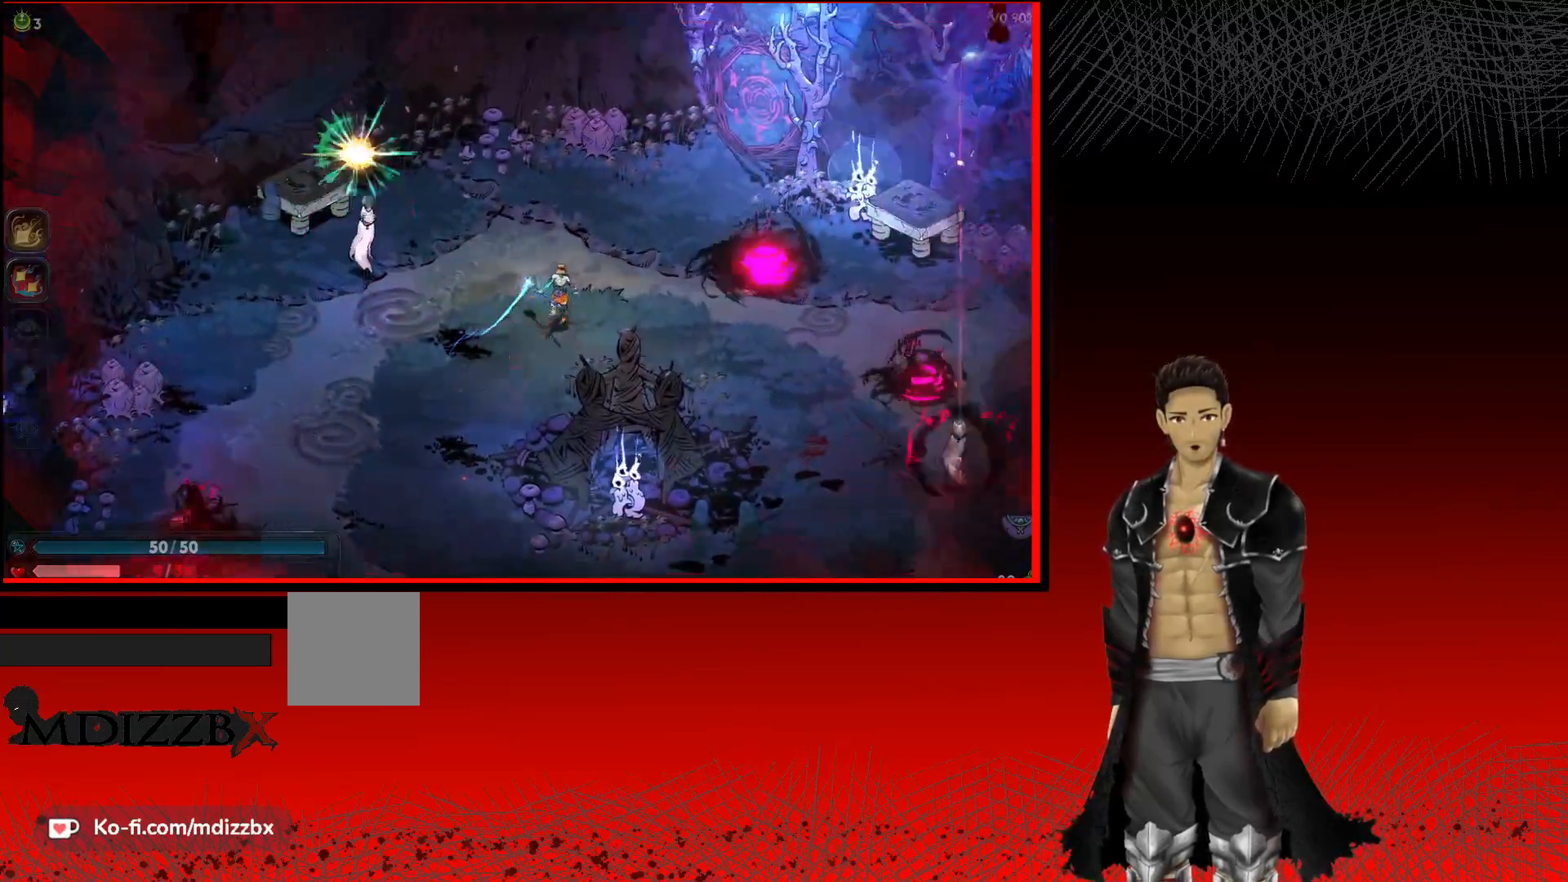
{"buttons": ["X"], "left_stick": "left", "right_stick": "center", "events": [[150, "left_stick", "left"], [233, "X", "down"], [350, "X", "up"], [417, "X", "down"]]}
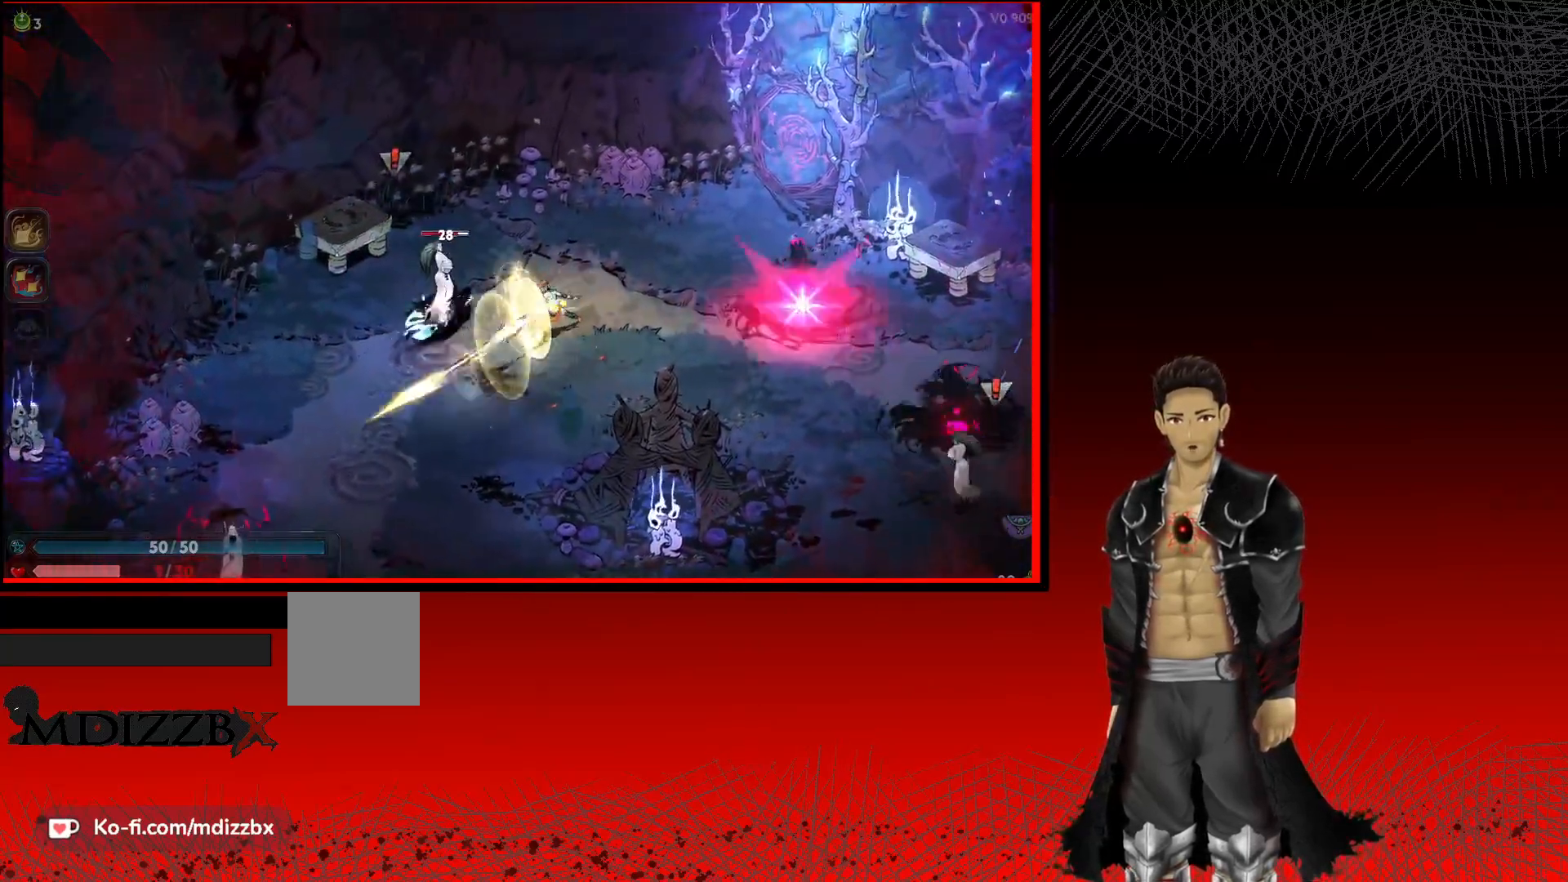
{"buttons": [], "left_stick": "left", "right_stick": "center", "events": [[50, "X", "up"], [150, "X", "down"], [250, "X", "up"], [350, "X", "down"], [467, "X", "up"]]}
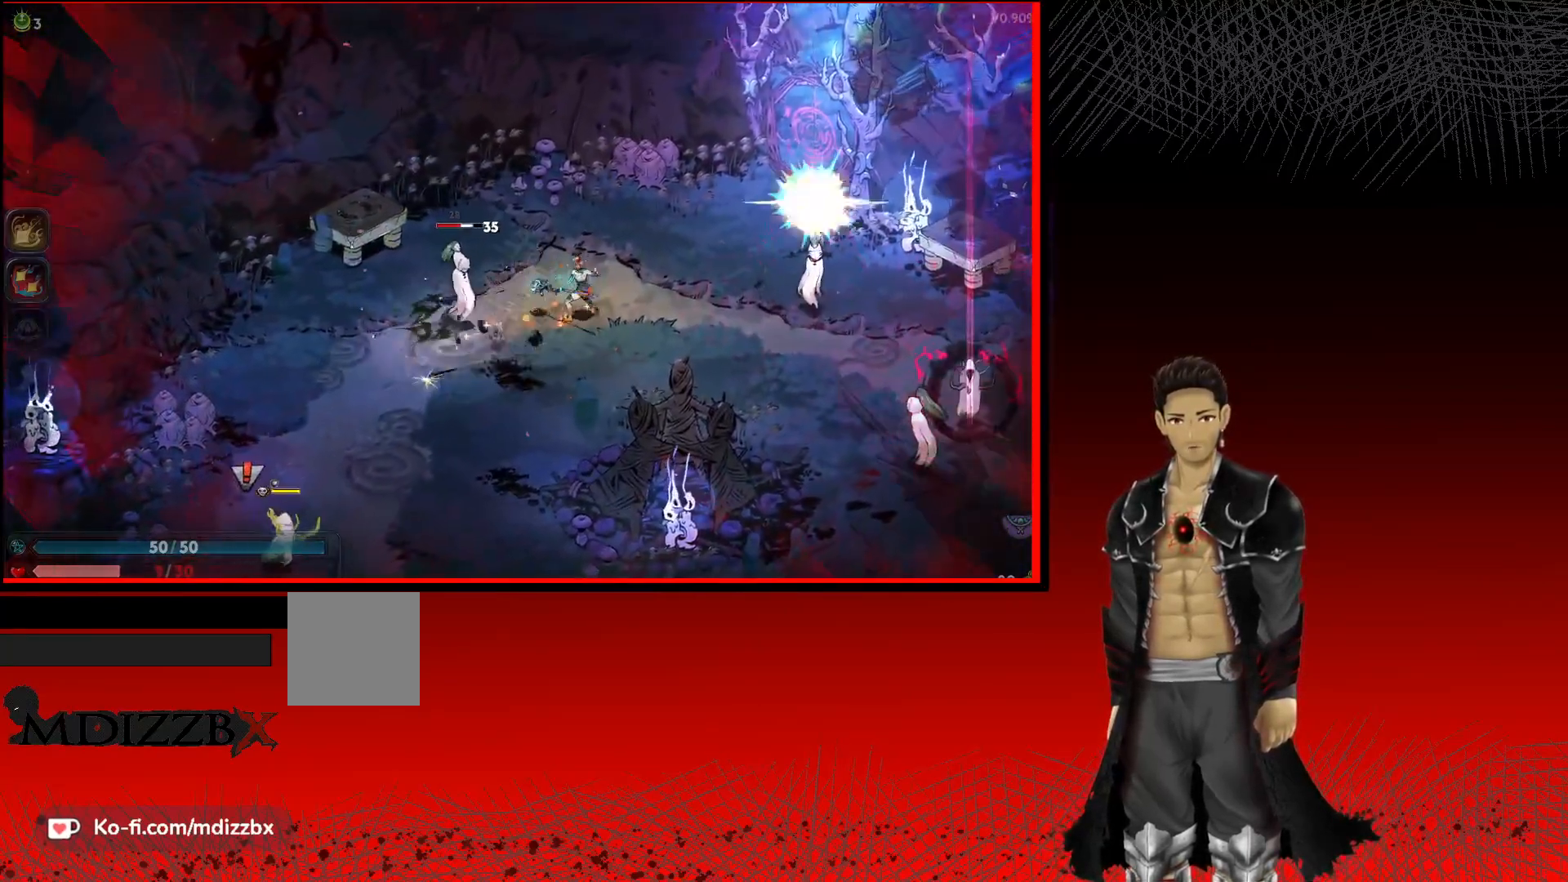
{"buttons": [], "left_stick": "left", "right_stick": "center", "events": [[50, "X", "down"], [167, "X", "up"], [233, "X", "down"], [383, "X", "up"]]}
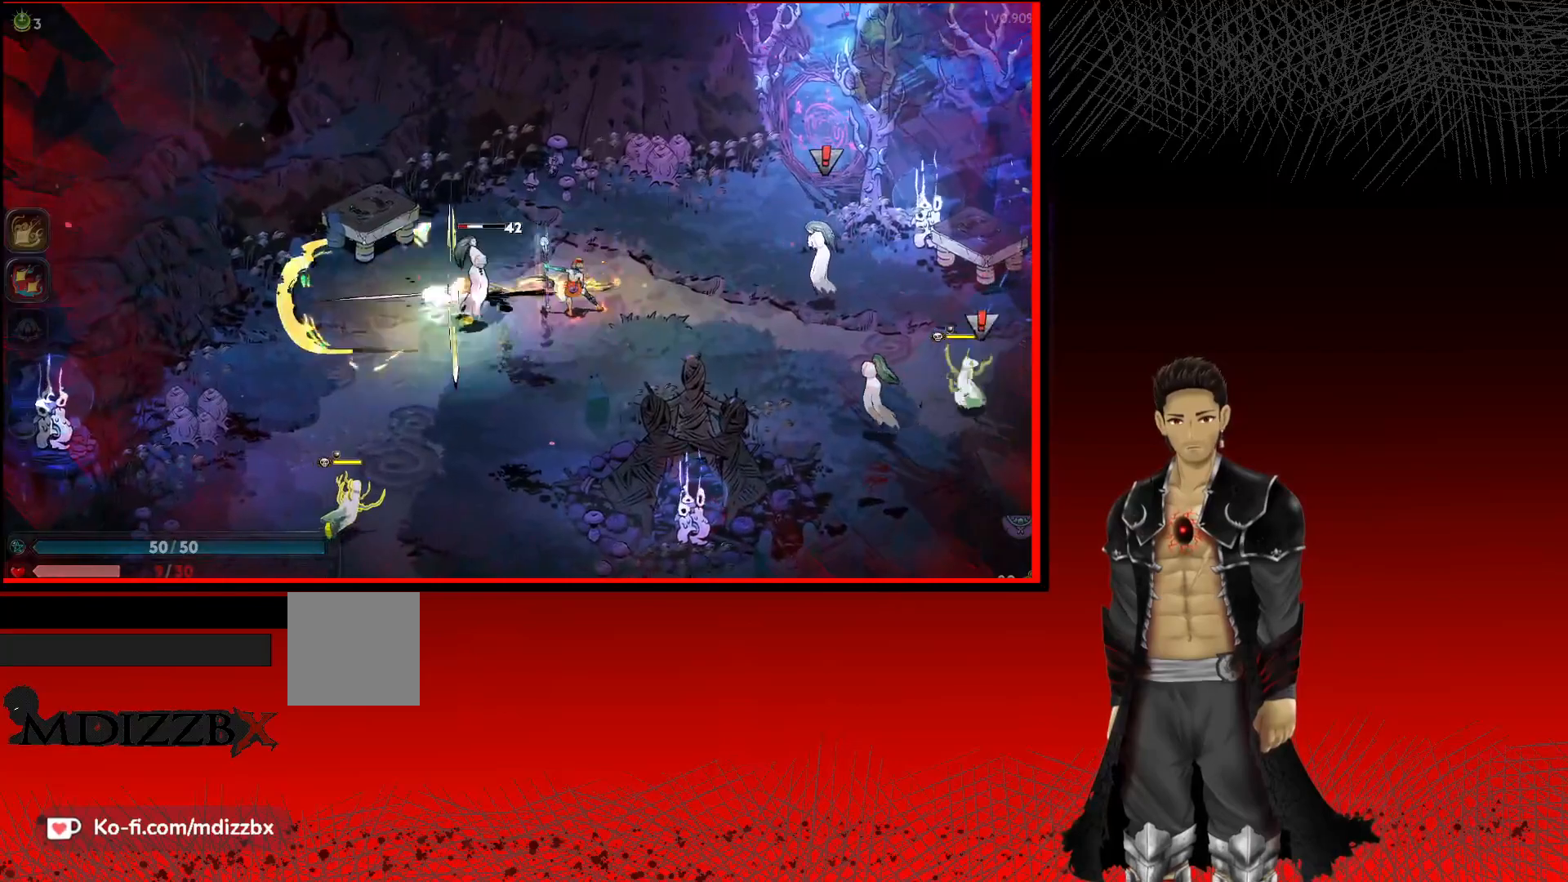
{"buttons": [], "left_stick": "left", "right_stick": "center", "events": [[17, "X", "down"], [133, "X", "up"], [250, "X", "down"], [350, "X", "up"]]}
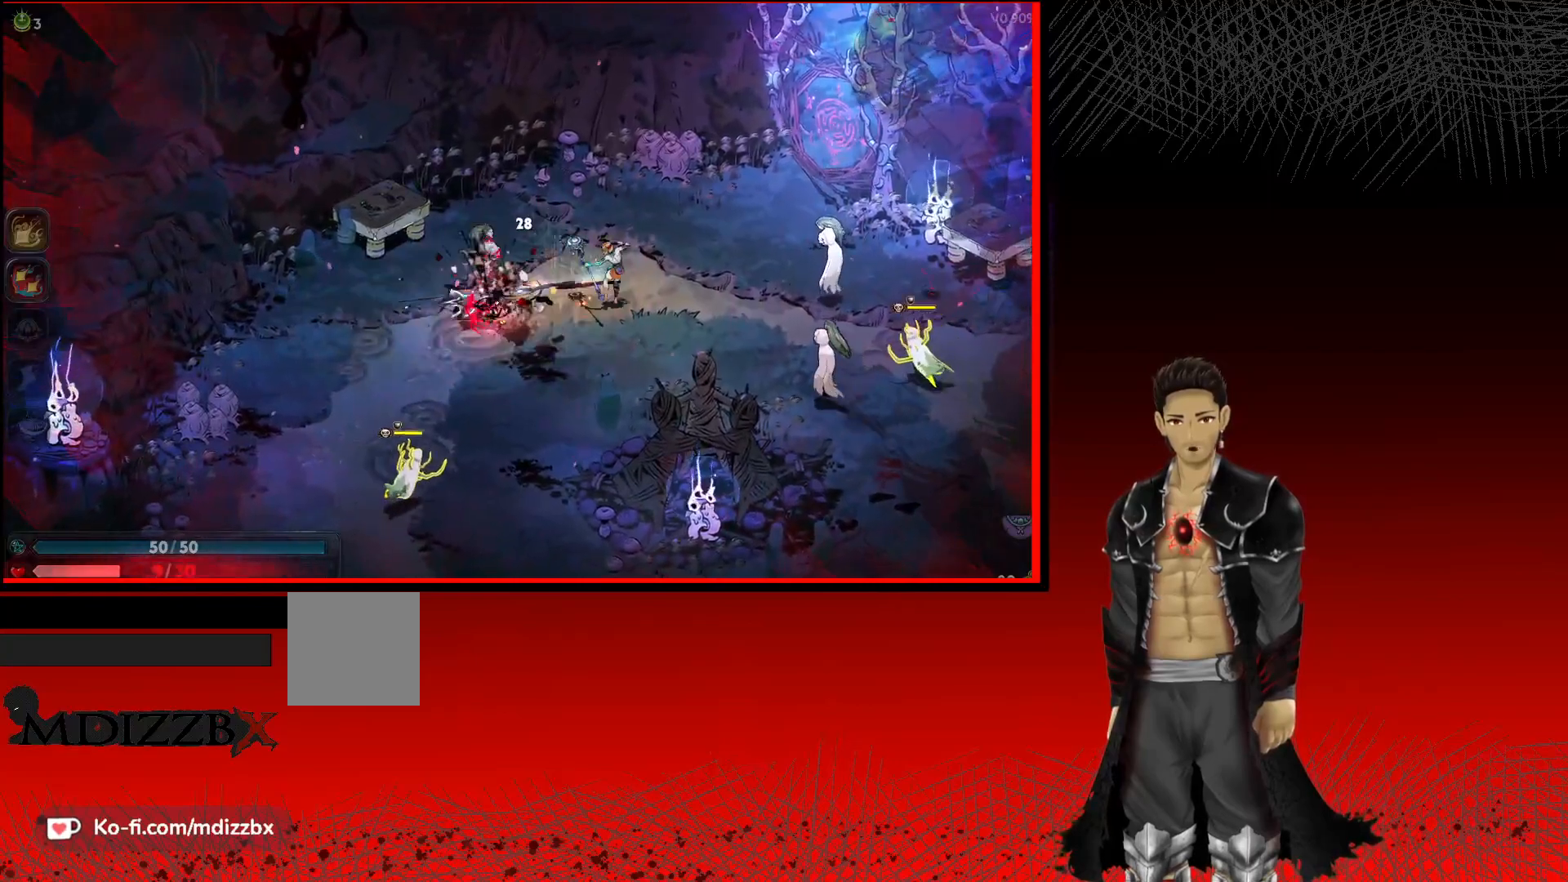
{"buttons": ["A"], "left_stick": "left", "right_stick": "center", "events": [[267, "A", "down"]]}
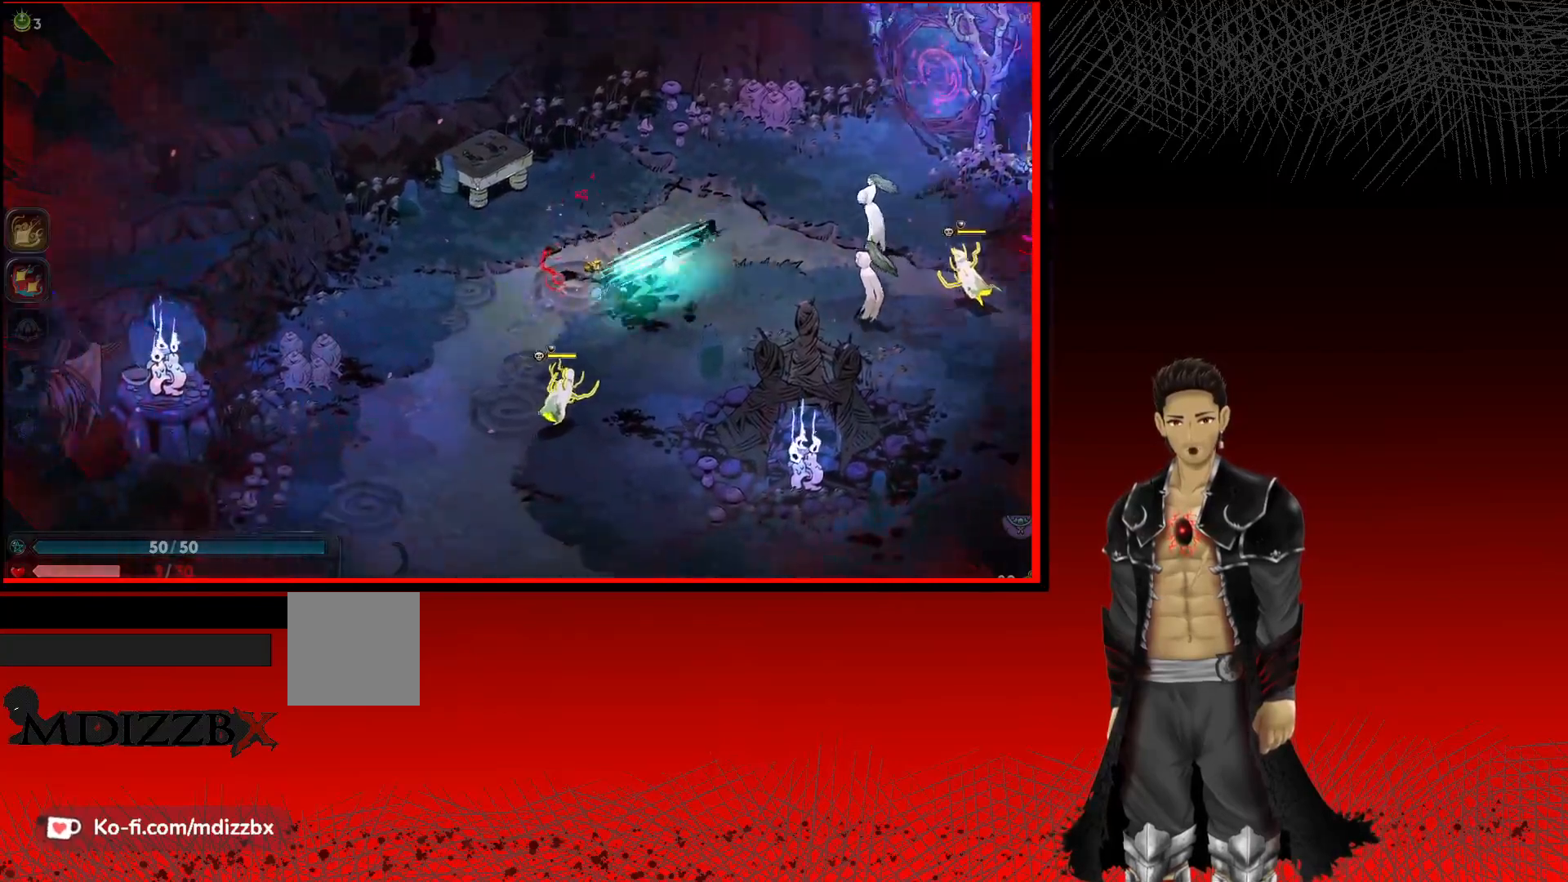
{"buttons": [], "left_stick": "down-left", "right_stick": "center", "events": [[400, "left_stick", "down-left"], [500, "A", "up"]]}
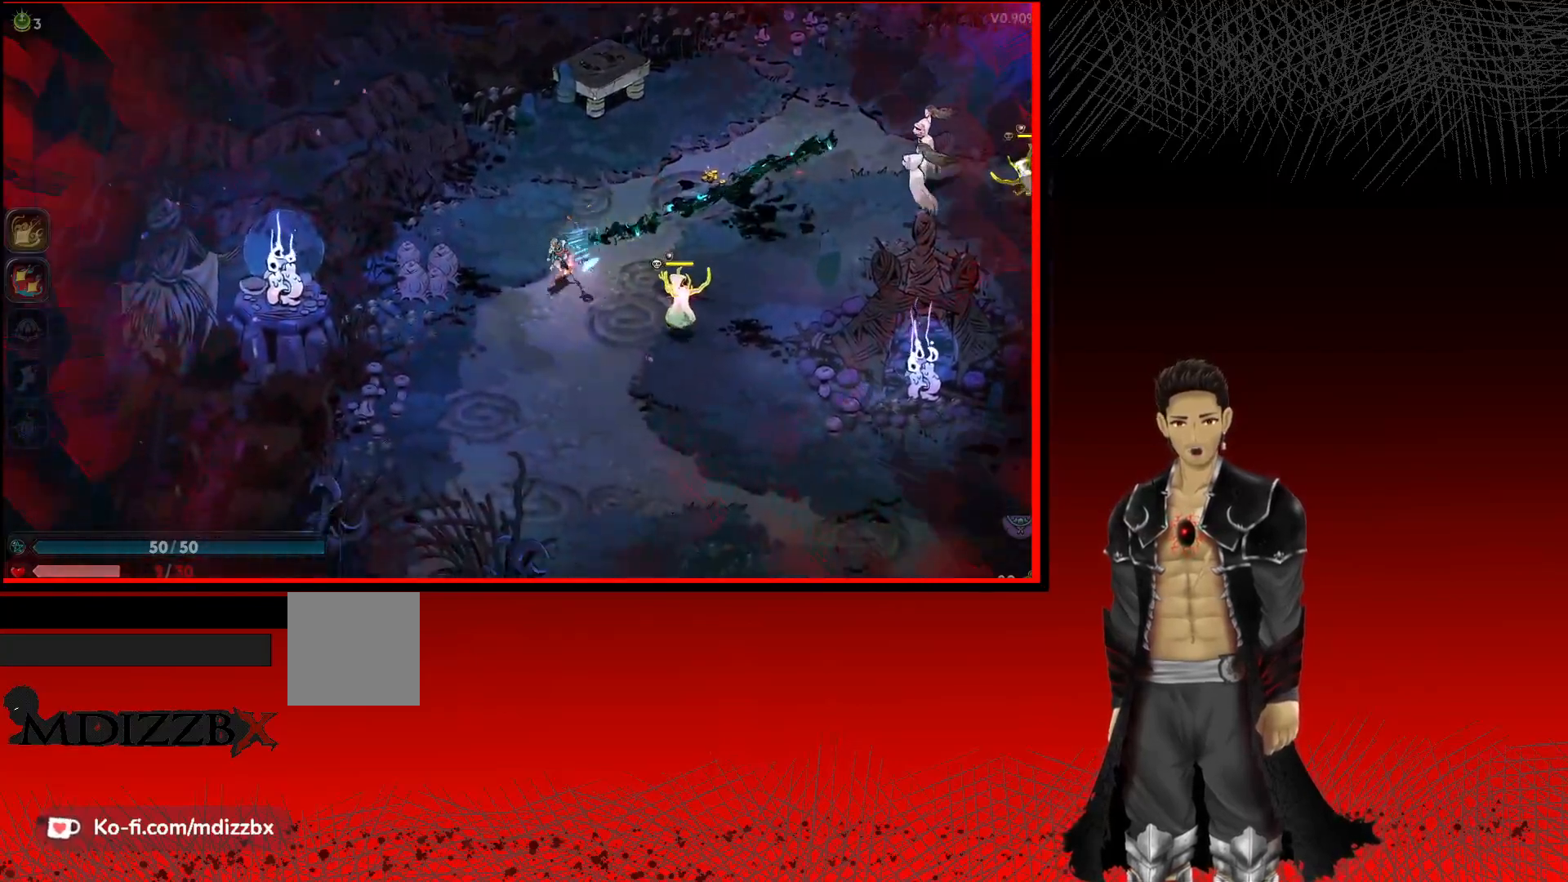
{"buttons": [], "left_stick": "down", "right_stick": "center", "events": [[183, "left_stick", "down"], [200, "A", "down"], [417, "A", "up"]]}
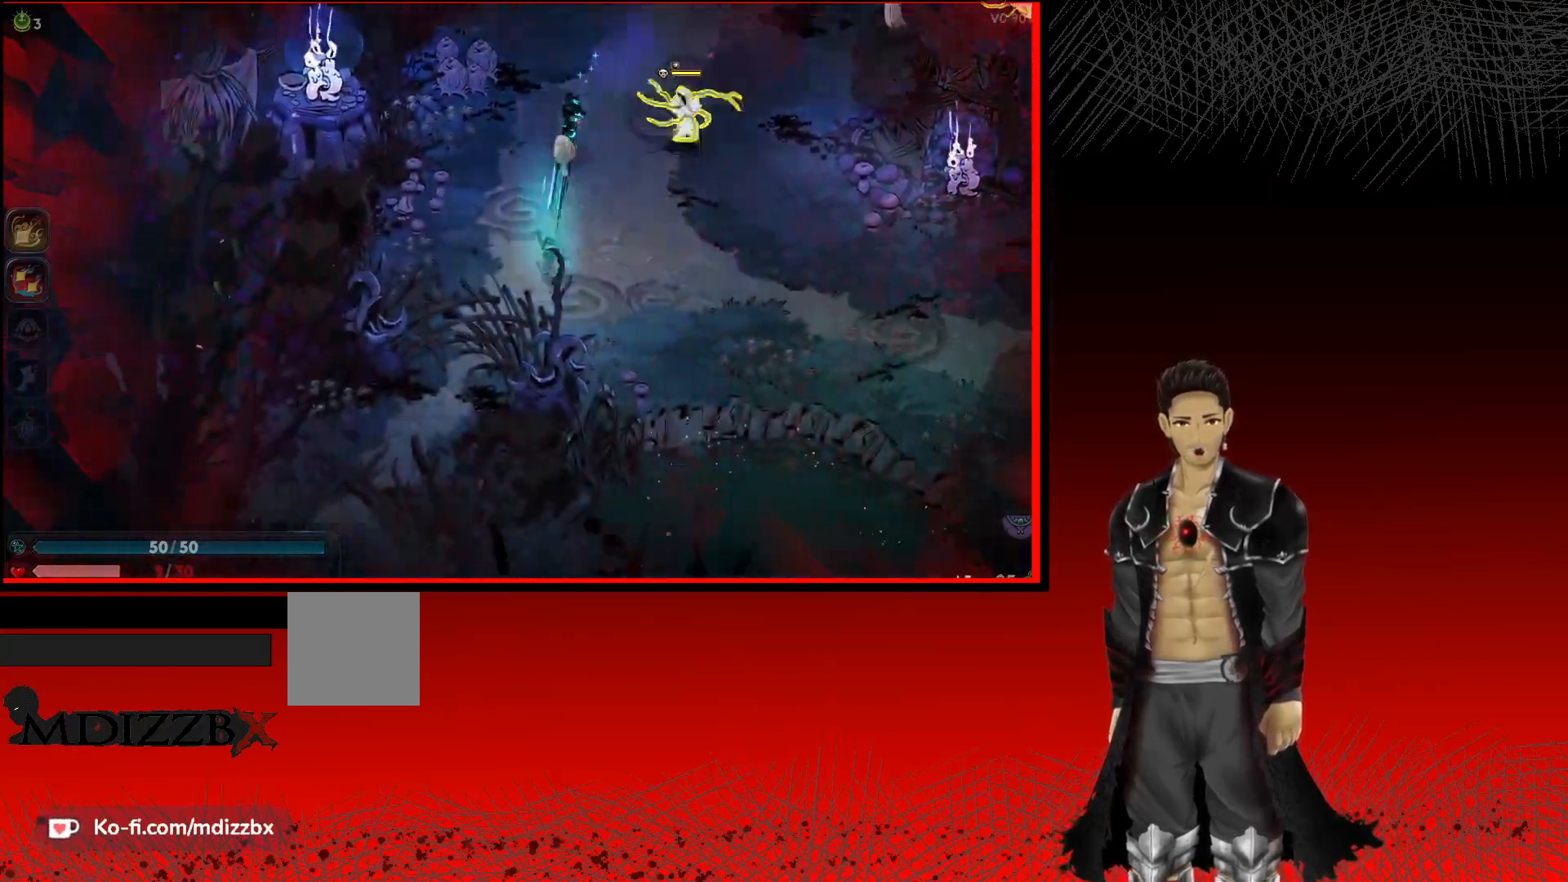
{"buttons": [], "left_stick": "up-right", "right_stick": "center", "events": [[233, "left_stick", "up-right"], [333, "X", "down"], [450, "X", "up"]]}
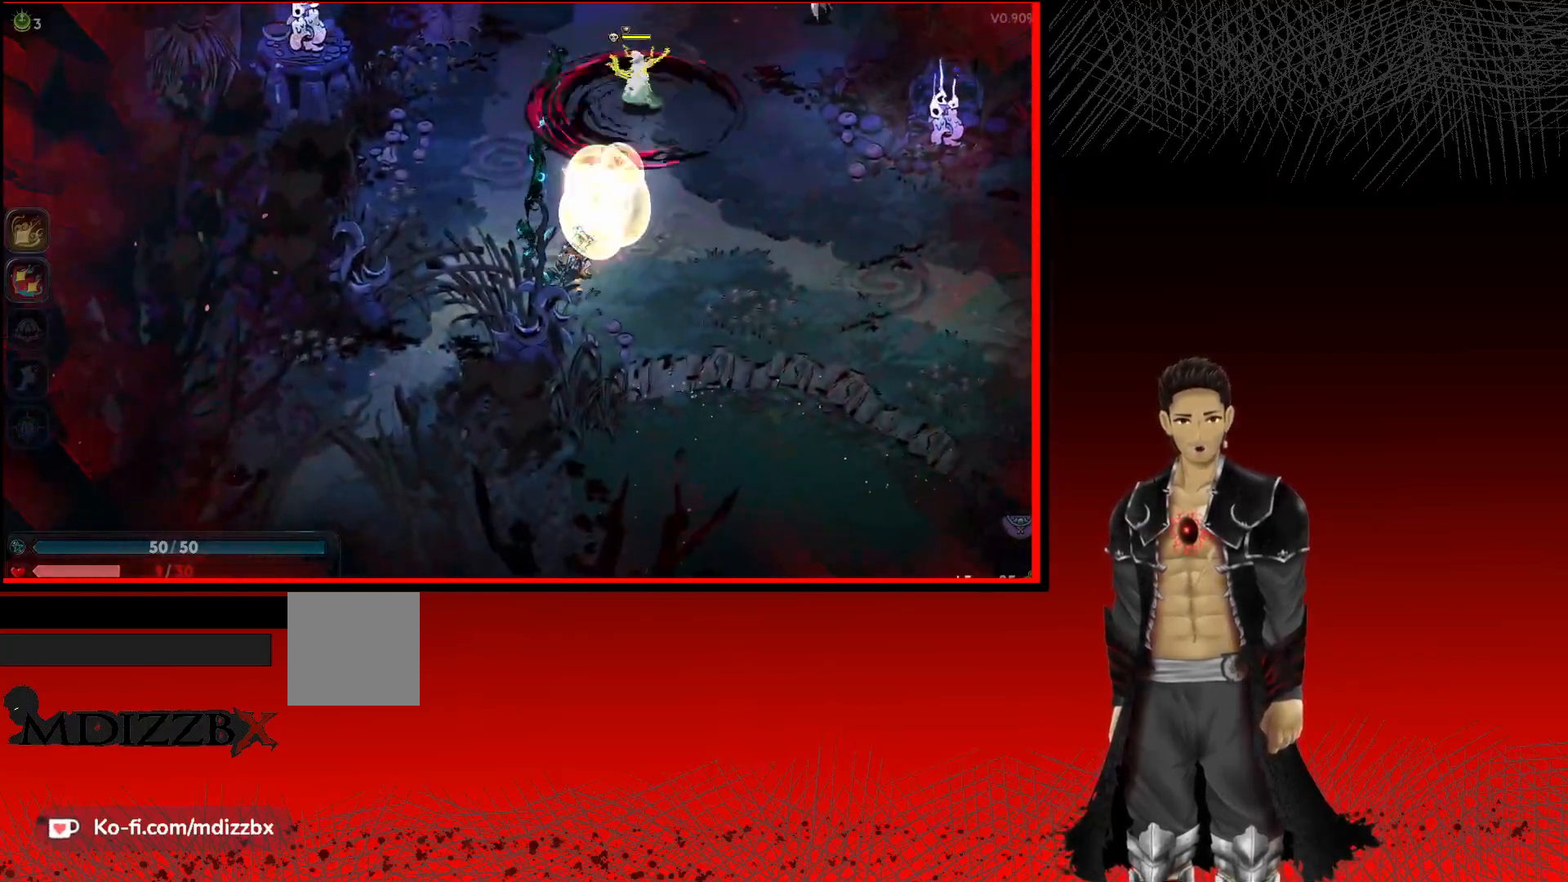
{"buttons": ["X"], "left_stick": "up", "right_stick": "center", "events": [[33, "X", "down"], [67, "left_stick", "up"], [167, "X", "up"], [267, "X", "down"], [367, "X", "up"], [467, "X", "down"]]}
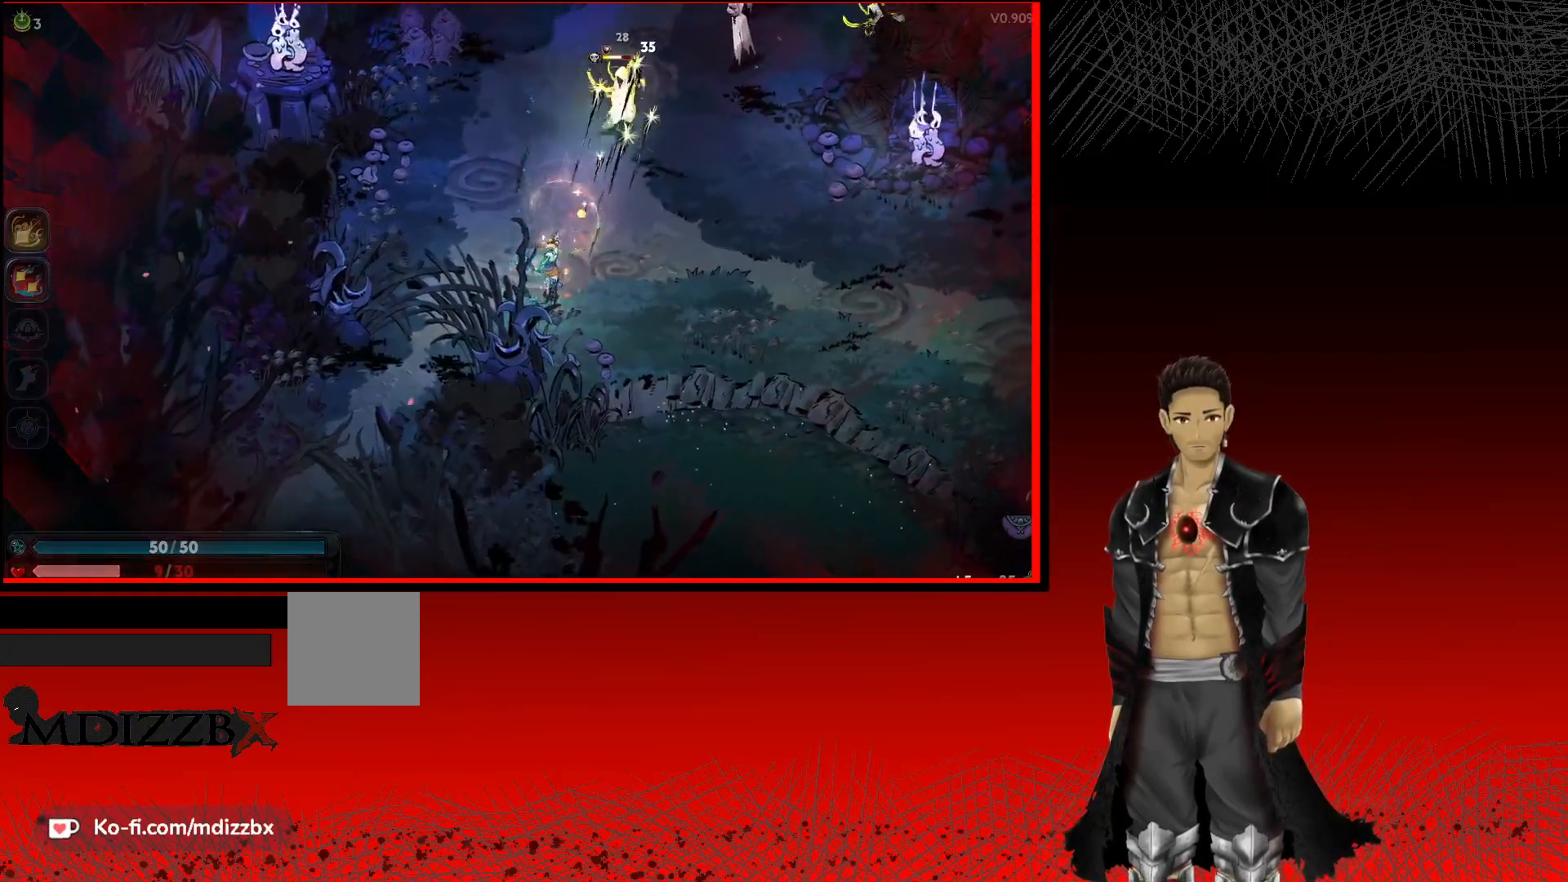
{"buttons": ["X"], "left_stick": "up", "right_stick": "center", "events": [[67, "X", "up"], [200, "X", "down"], [300, "X", "up"], [417, "X", "down"]]}